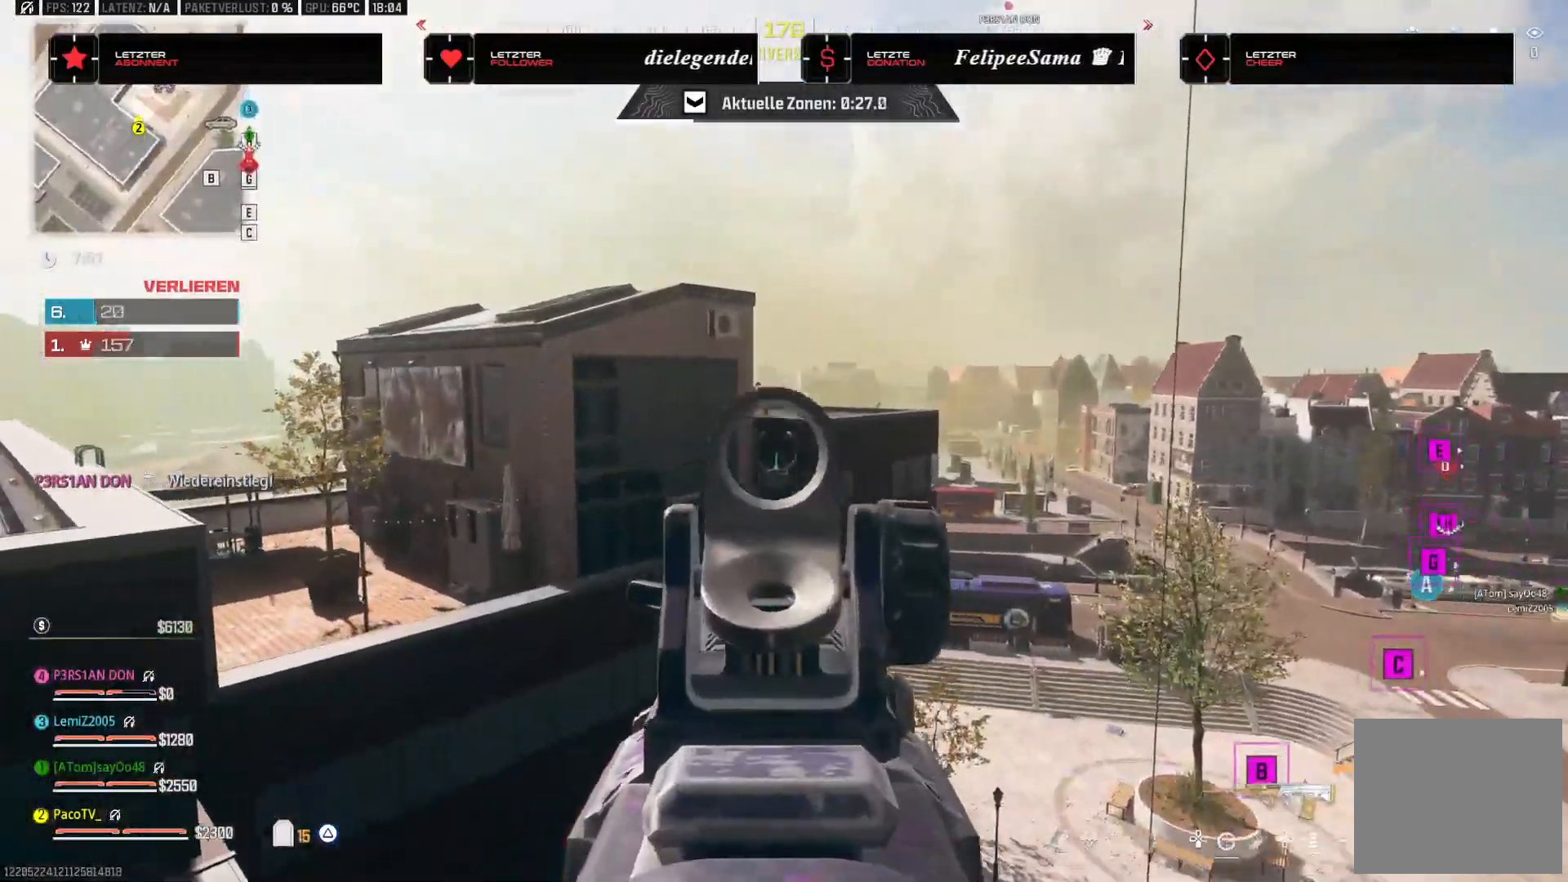
Gameplay with a controller (PlayStation layout); each line is a JSON object with the inputs held at the frame after it. "events" lists button and stick changes between this image and that frame as [ms after this image, input, new state], when the widget could be followed in between.
{"buttons": [], "left_stick": "right", "right_stick": "center", "events": [[133, "right_stick", "center"], [183, "right_stick", "up"], [383, "right_stick", "center"]]}
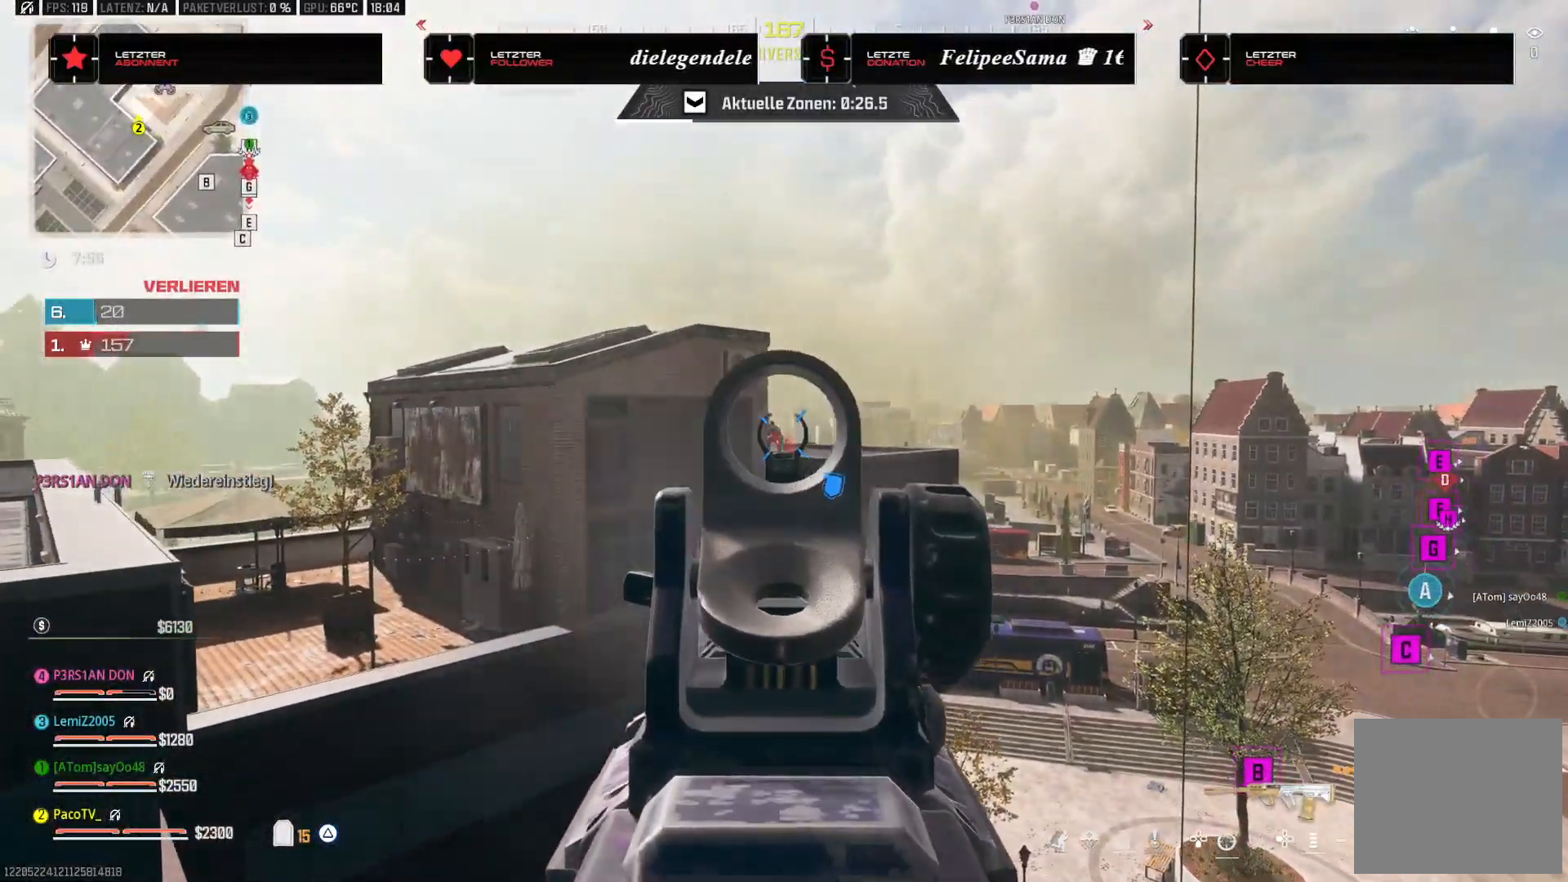
{"buttons": [], "left_stick": "left", "right_stick": "down", "events": [[17, "right_stick", "down"], [367, "right_stick", "center"], [417, "right_stick", "down"], [433, "left_stick", "left"]]}
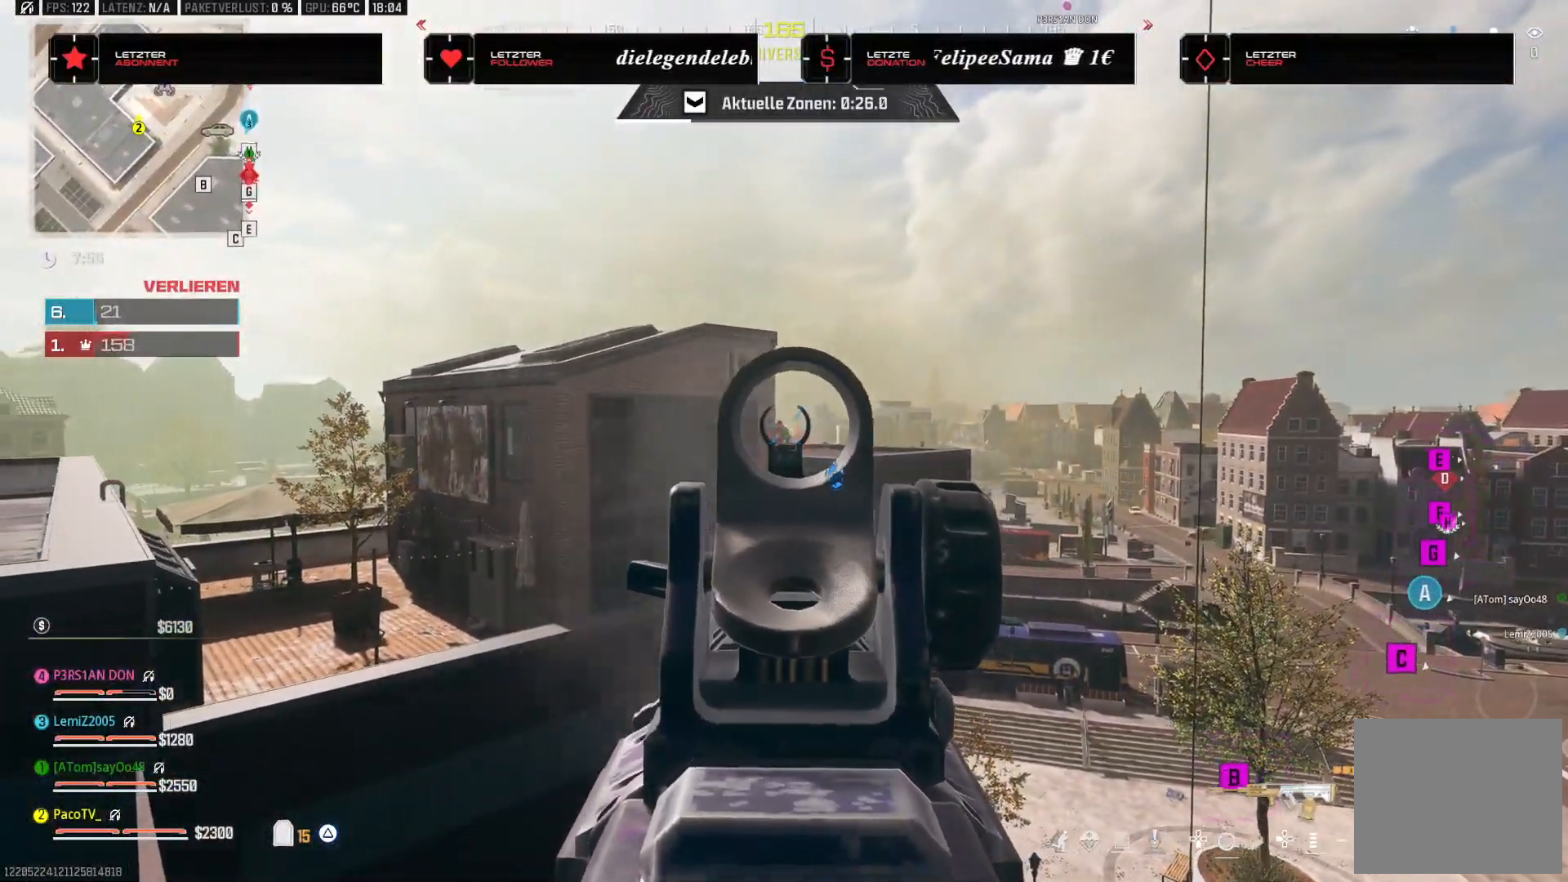
{"buttons": [], "left_stick": "center", "right_stick": "left", "events": [[17, "left_stick", "down-left"], [150, "left_stick", "center"], [217, "left_stick", "right"], [217, "right_stick", "center"], [483, "left_stick", "center"], [500, "right_stick", "left"]]}
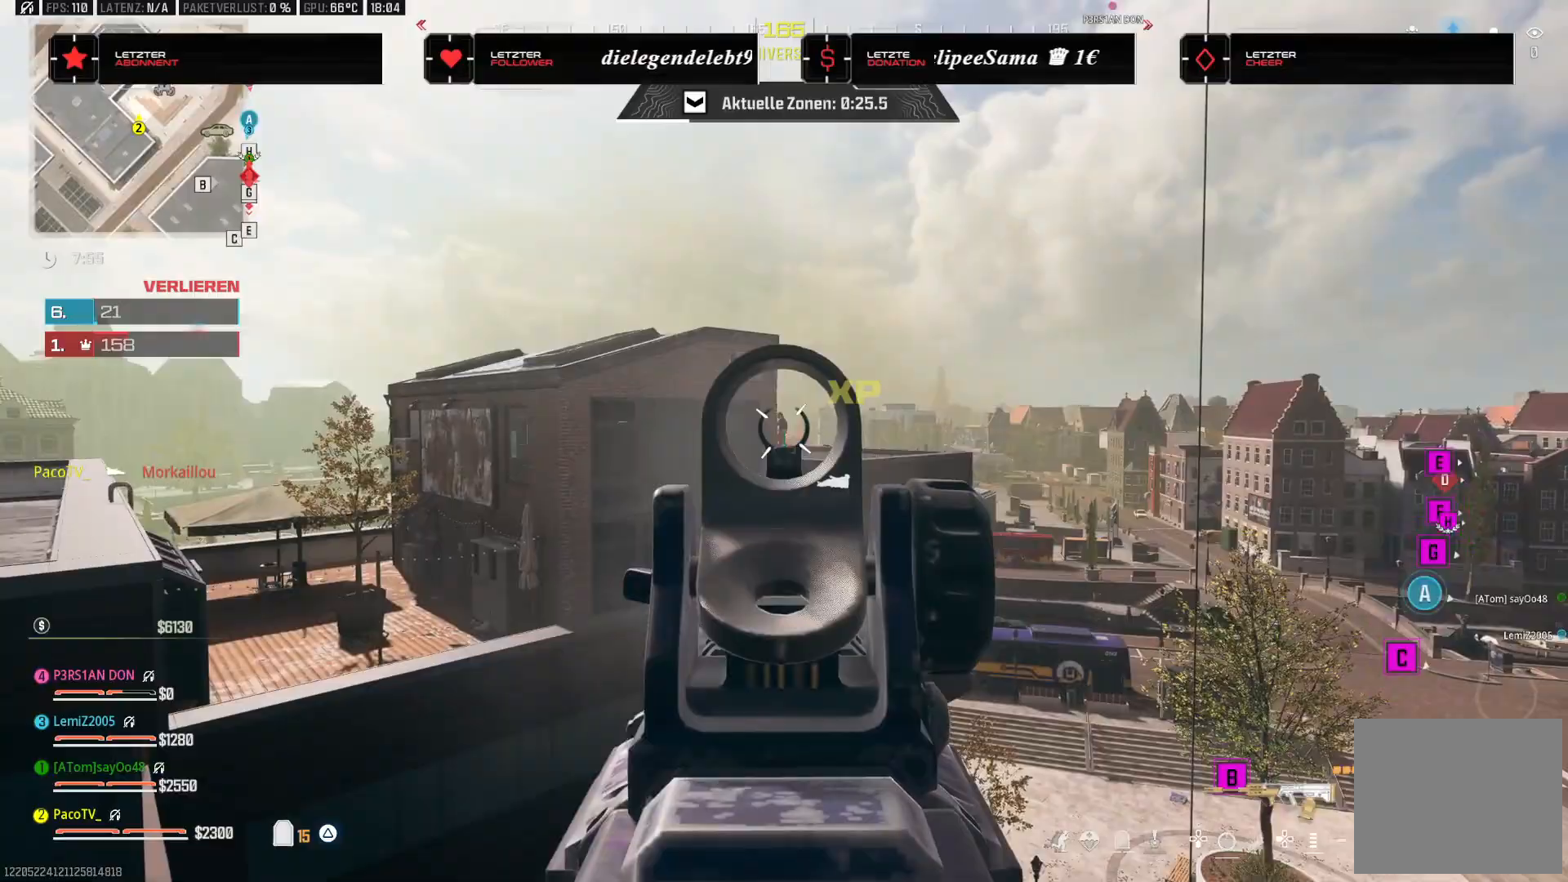
{"buttons": [], "left_stick": "up", "right_stick": "center", "events": [[50, "right_stick", "center"], [67, "left_stick", "down-left"], [133, "TRIANGLE", "down"], [133, "right_stick", "left"], [233, "TRIANGLE", "up"], [267, "right_stick", "down-left"], [283, "left_stick", "up-left"], [400, "right_stick", "center"], [433, "left_stick", "up"]]}
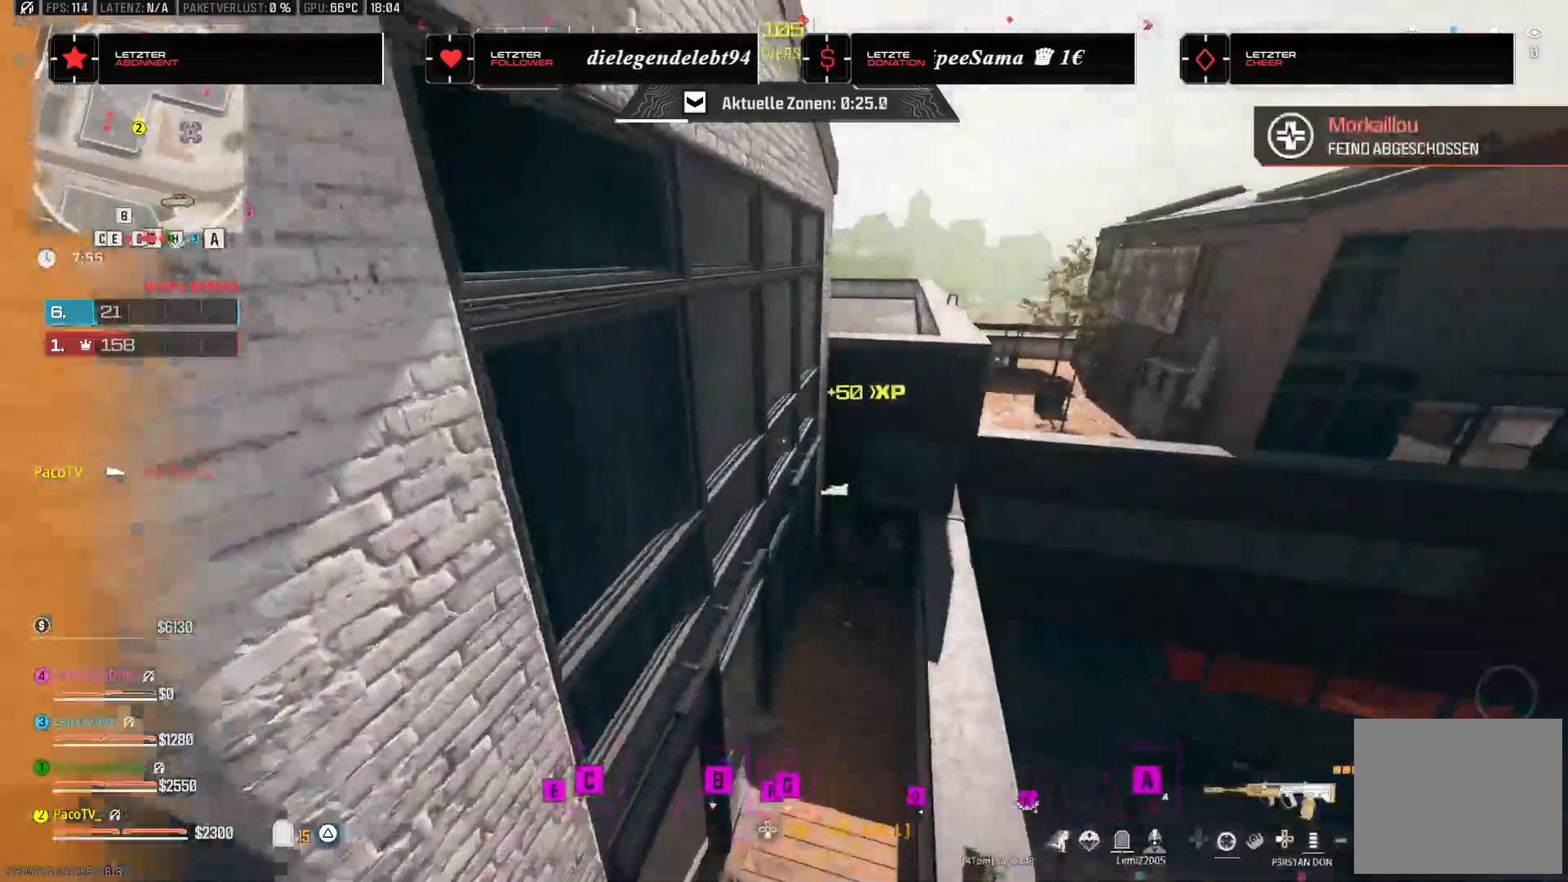
{"buttons": [], "left_stick": "up", "right_stick": "center"}
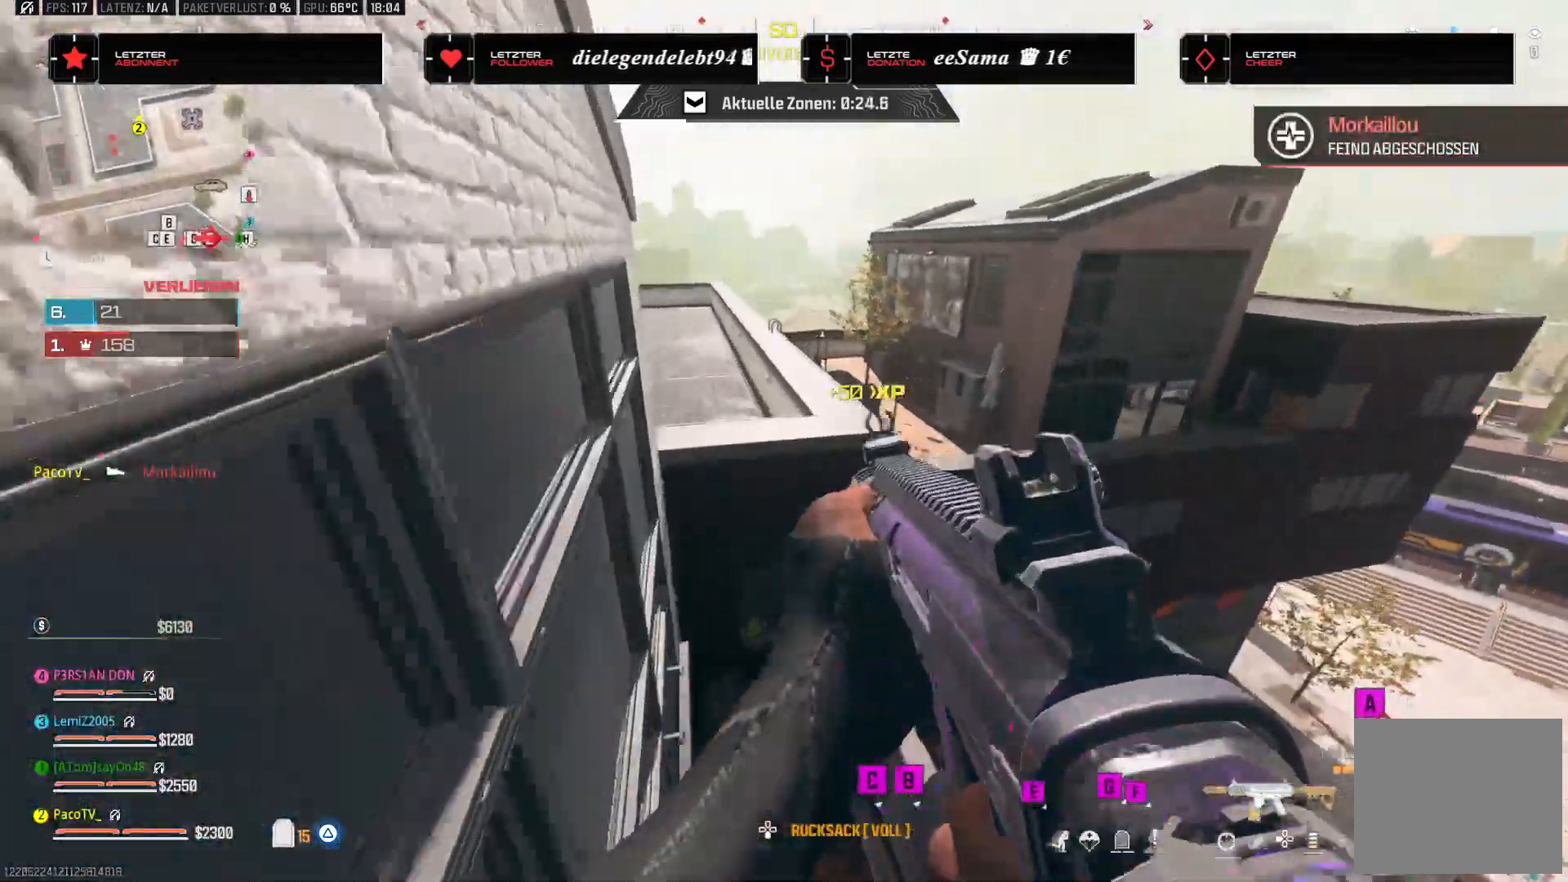
{"buttons": ["CROSS"], "left_stick": "up", "right_stick": "up-left", "events": [[17, "right_stick", "up"], [50, "L3", "down"], [83, "CROSS", "down"], [150, "right_stick", "center"], [167, "CROSS", "up"], [183, "L3", "up"], [217, "CROSS", "down"], [233, "right_stick", "up"], [300, "CROSS", "up"], [333, "L3", "down"], [350, "CROSS", "down"], [417, "right_stick", "up-left"], [500, "L3", "up"]]}
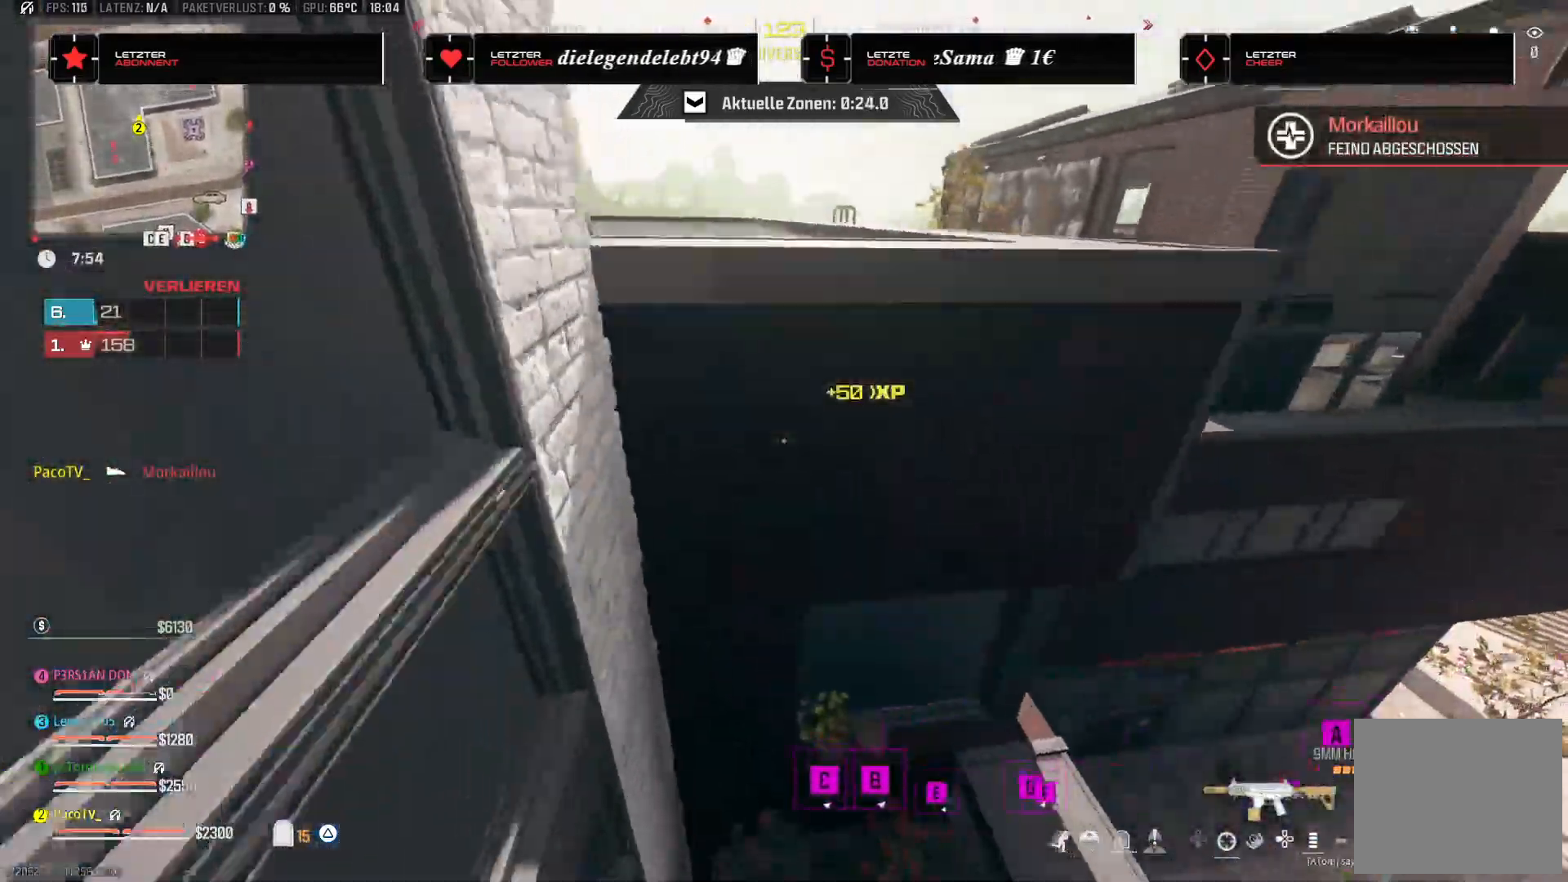
{"buttons": ["R3"], "left_stick": "down", "right_stick": "down-right", "events": [[100, "CROSS", "up"], [133, "right_stick", "up"], [150, "CROSS", "down"], [167, "L3", "down"], [317, "L3", "up"], [317, "right_stick", "down-right"], [333, "CROSS", "up"], [417, "left_stick", "down"], [500, "R3", "down"]]}
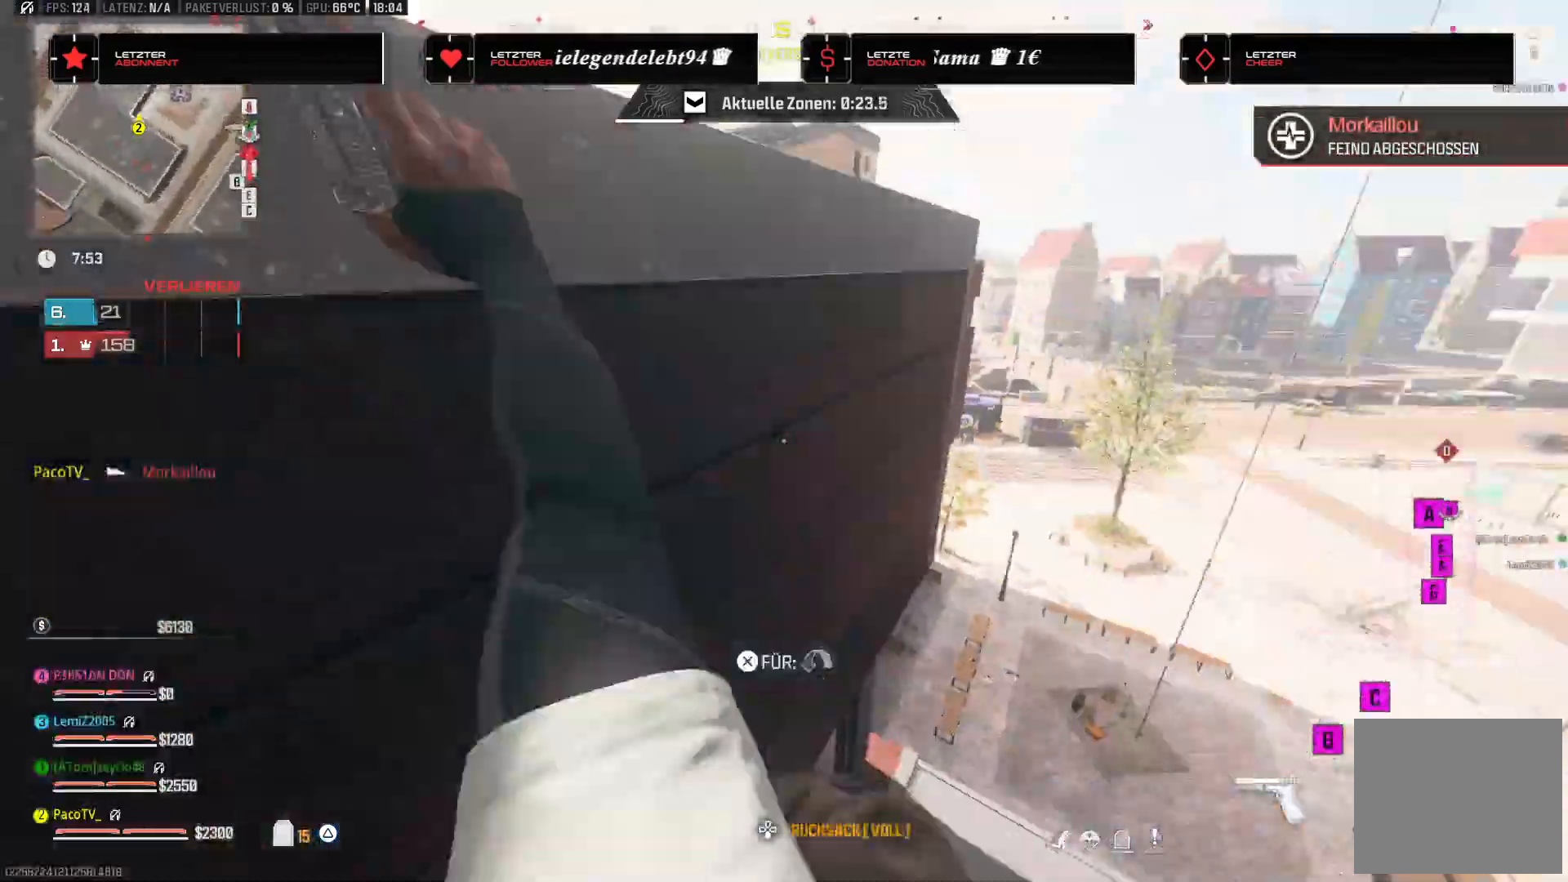
{"buttons": [], "left_stick": "down", "right_stick": "up"}
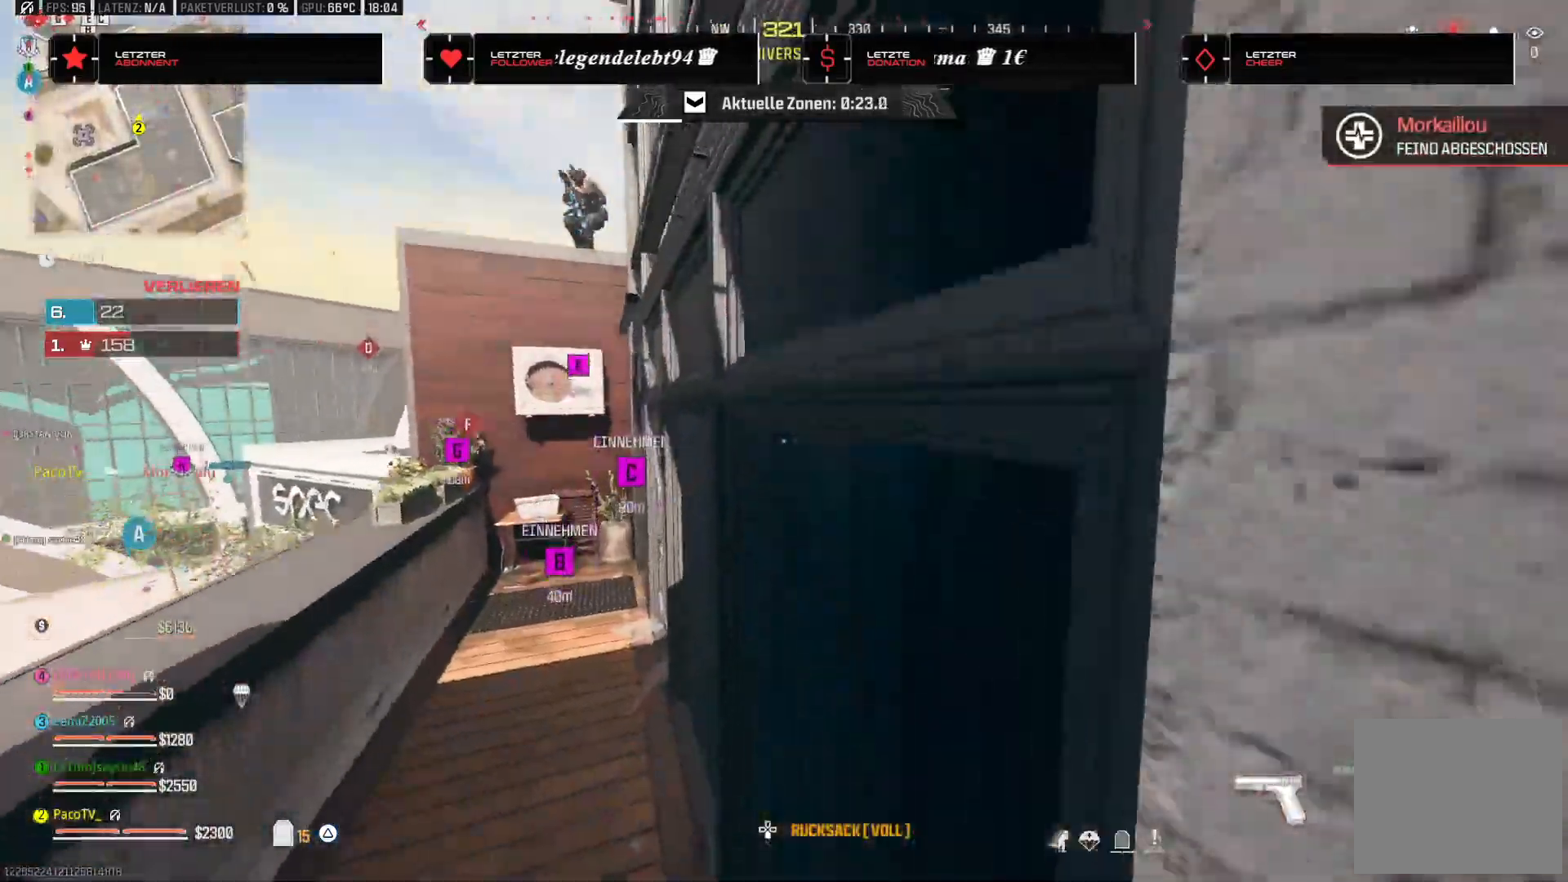
{"buttons": [], "left_stick": "up-left", "right_stick": "center", "events": [[183, "right_stick", "up-left"], [217, "left_stick", "left"], [350, "left_stick", "up-left"], [500, "right_stick", "center"]]}
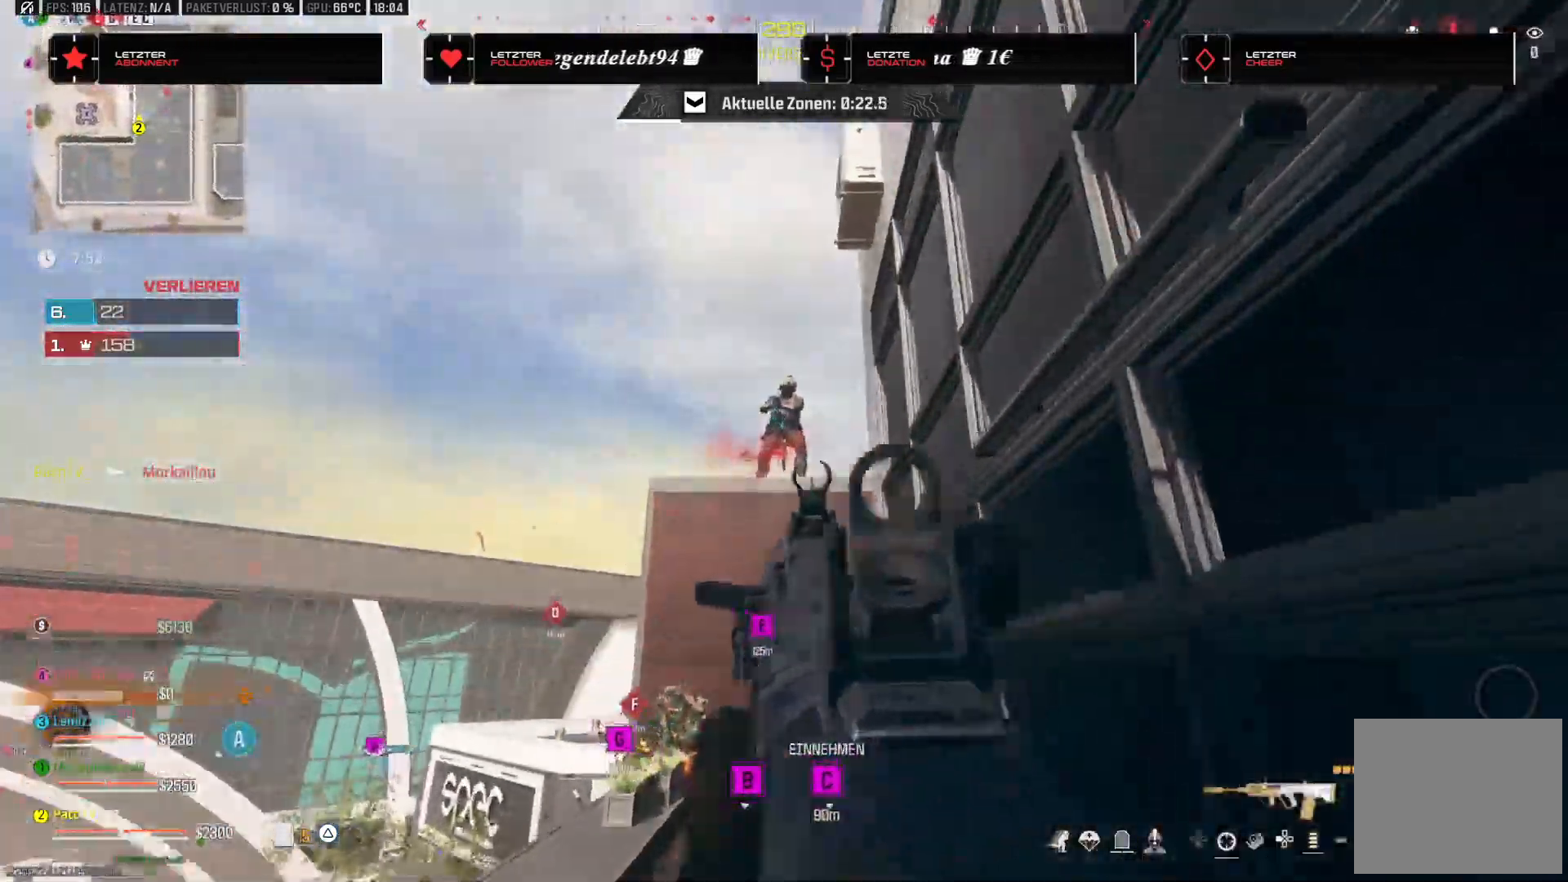
{"buttons": [], "left_stick": "up-right", "right_stick": "down", "events": [[33, "right_stick", "up"], [133, "left_stick", "up-right"], [183, "right_stick", "center"], [233, "CROSS", "down"], [233, "right_stick", "down"], [433, "CROSS", "up"]]}
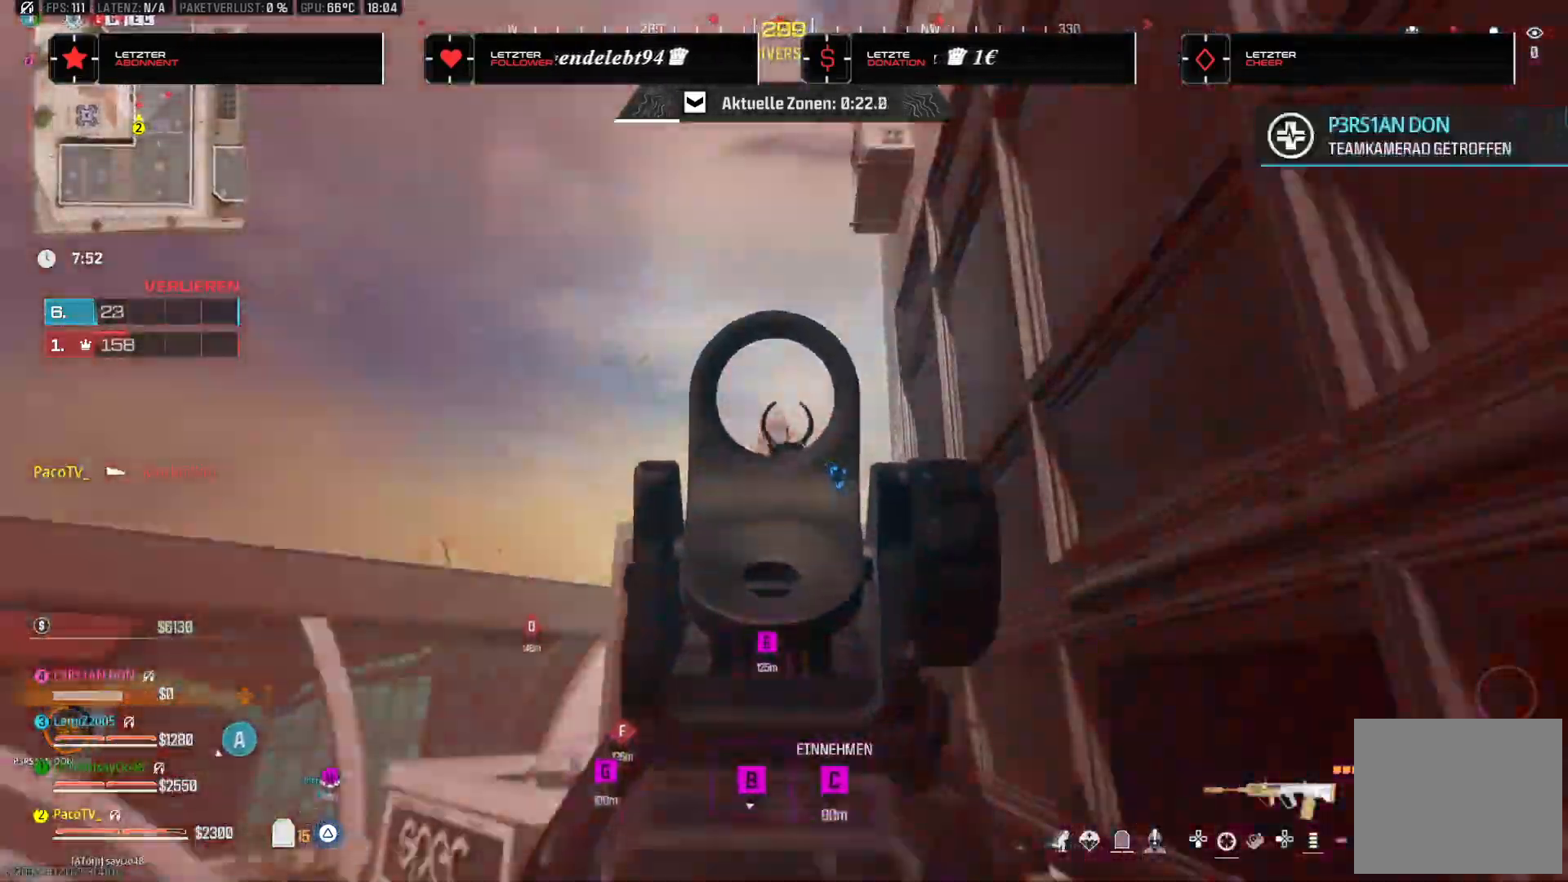
{"buttons": ["TRIANGLE"], "left_stick": "up", "right_stick": "center", "events": [[133, "right_stick", "center"], [183, "right_stick", "up"], [267, "left_stick", "up"], [300, "right_stick", "up-right"], [400, "right_stick", "center"], [467, "TRIANGLE", "down"]]}
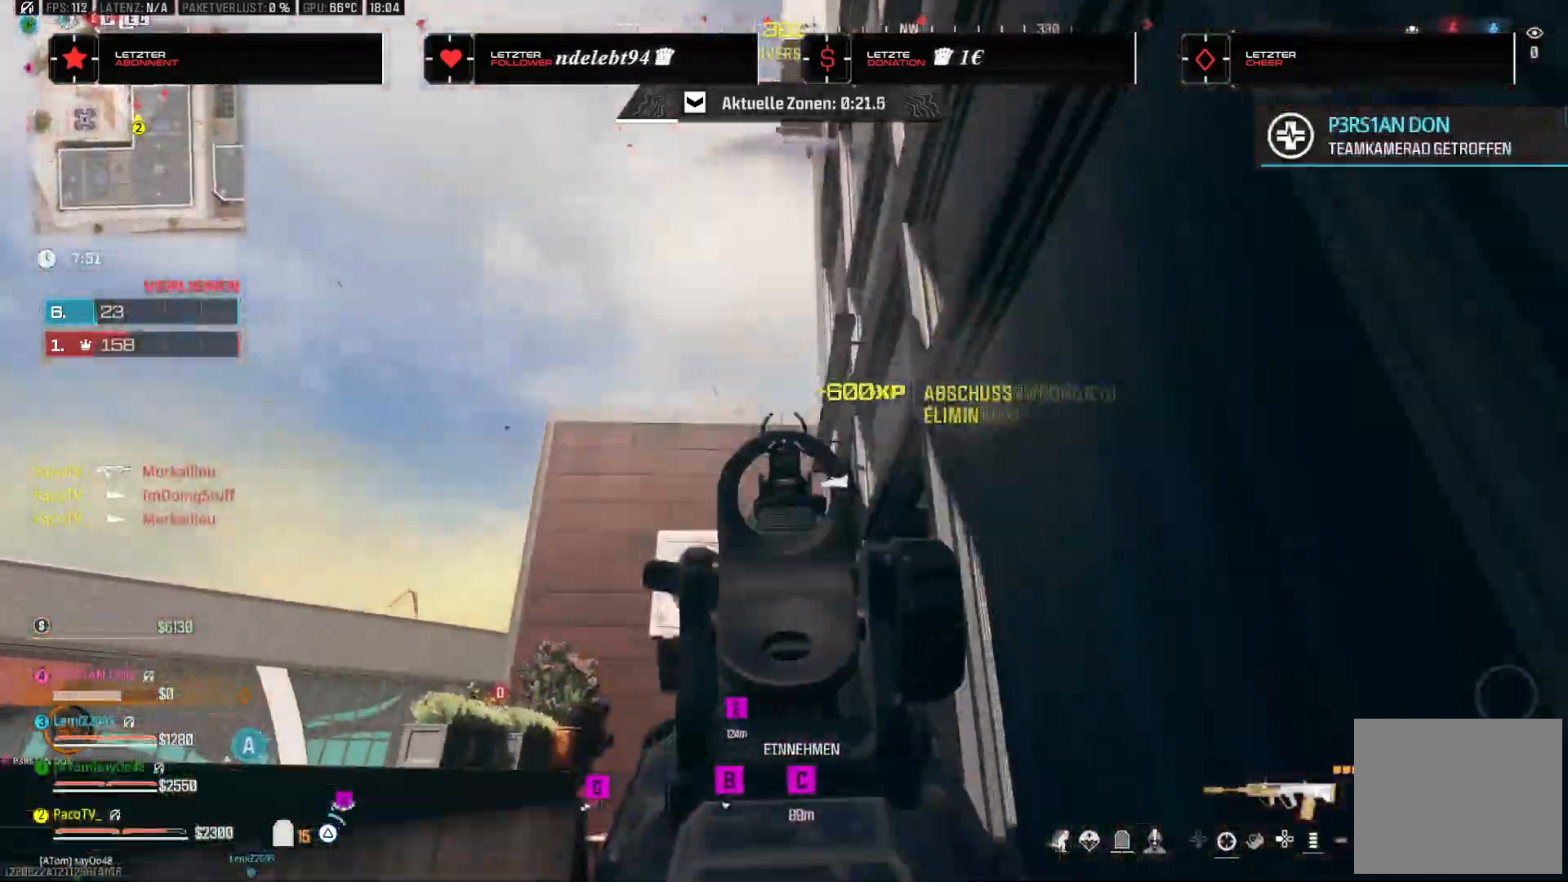
{"buttons": ["TRIANGLE"], "left_stick": "up", "right_stick": "right", "events": [[17, "right_stick", "down"], [50, "TRIANGLE", "up"], [83, "L3", "down"], [217, "L3", "up"], [283, "right_stick", "center"], [350, "TRIANGLE", "down"], [500, "right_stick", "right"]]}
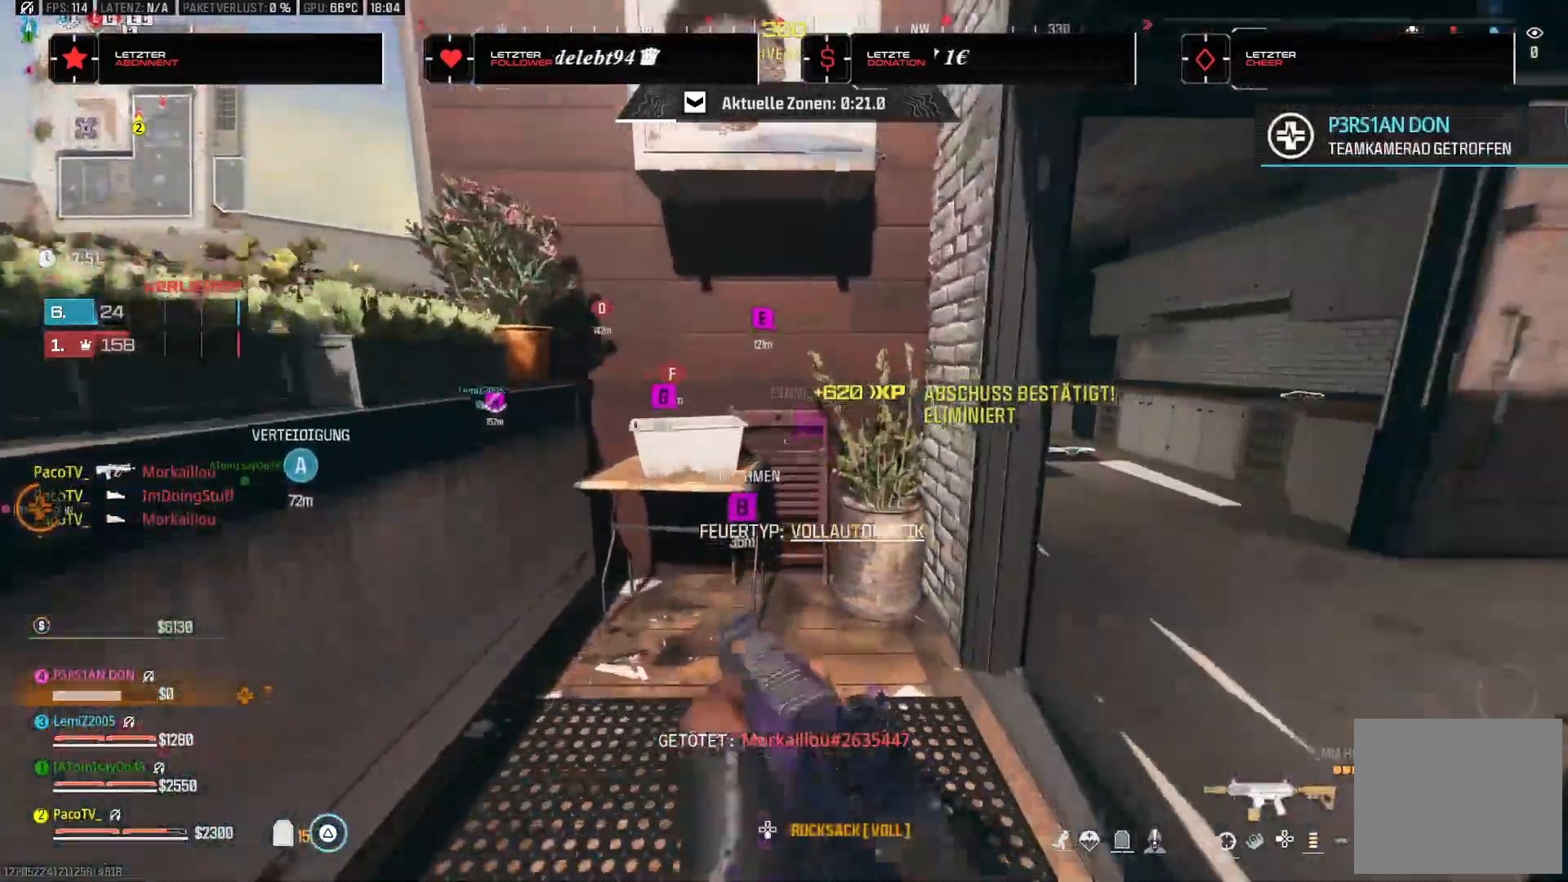
{"buttons": [], "left_stick": "up", "right_stick": "left", "events": [[50, "left_stick", "down-right"], [200, "left_stick", "down-left"], [233, "right_stick", "center"], [317, "left_stick", "up"], [483, "TRIANGLE", "up"], [500, "right_stick", "left"]]}
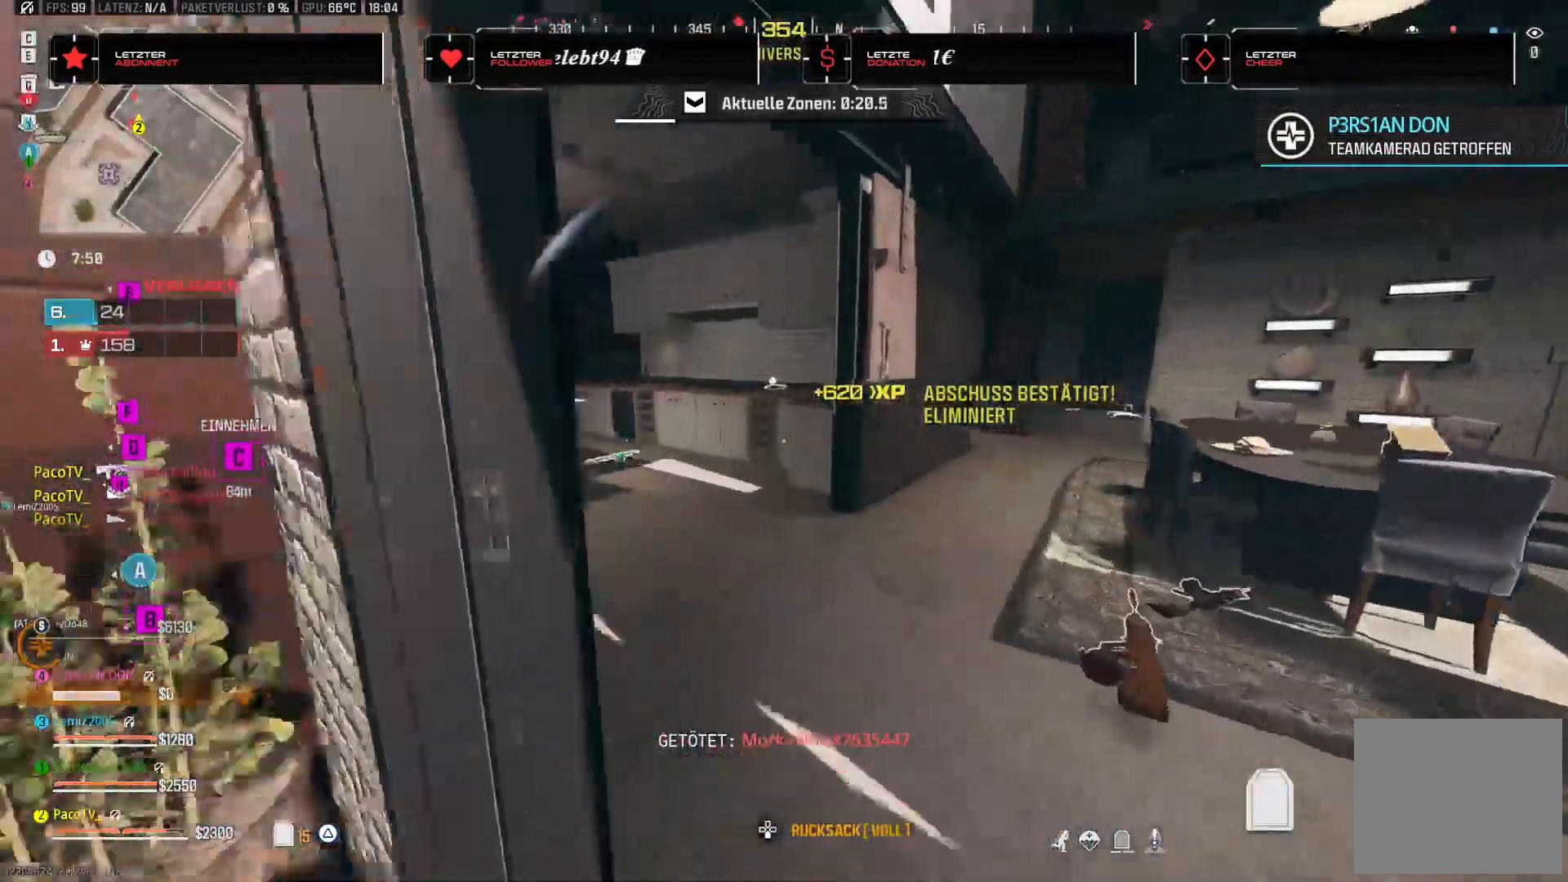
{"buttons": [], "left_stick": "up-right", "right_stick": "center", "events": [[133, "R3", "down"], [133, "right_stick", "center"], [283, "R3", "up"], [300, "right_stick", "left"], [400, "CROSS", "down"], [417, "right_stick", "center"], [433, "left_stick", "up-right"], [500, "CROSS", "up"]]}
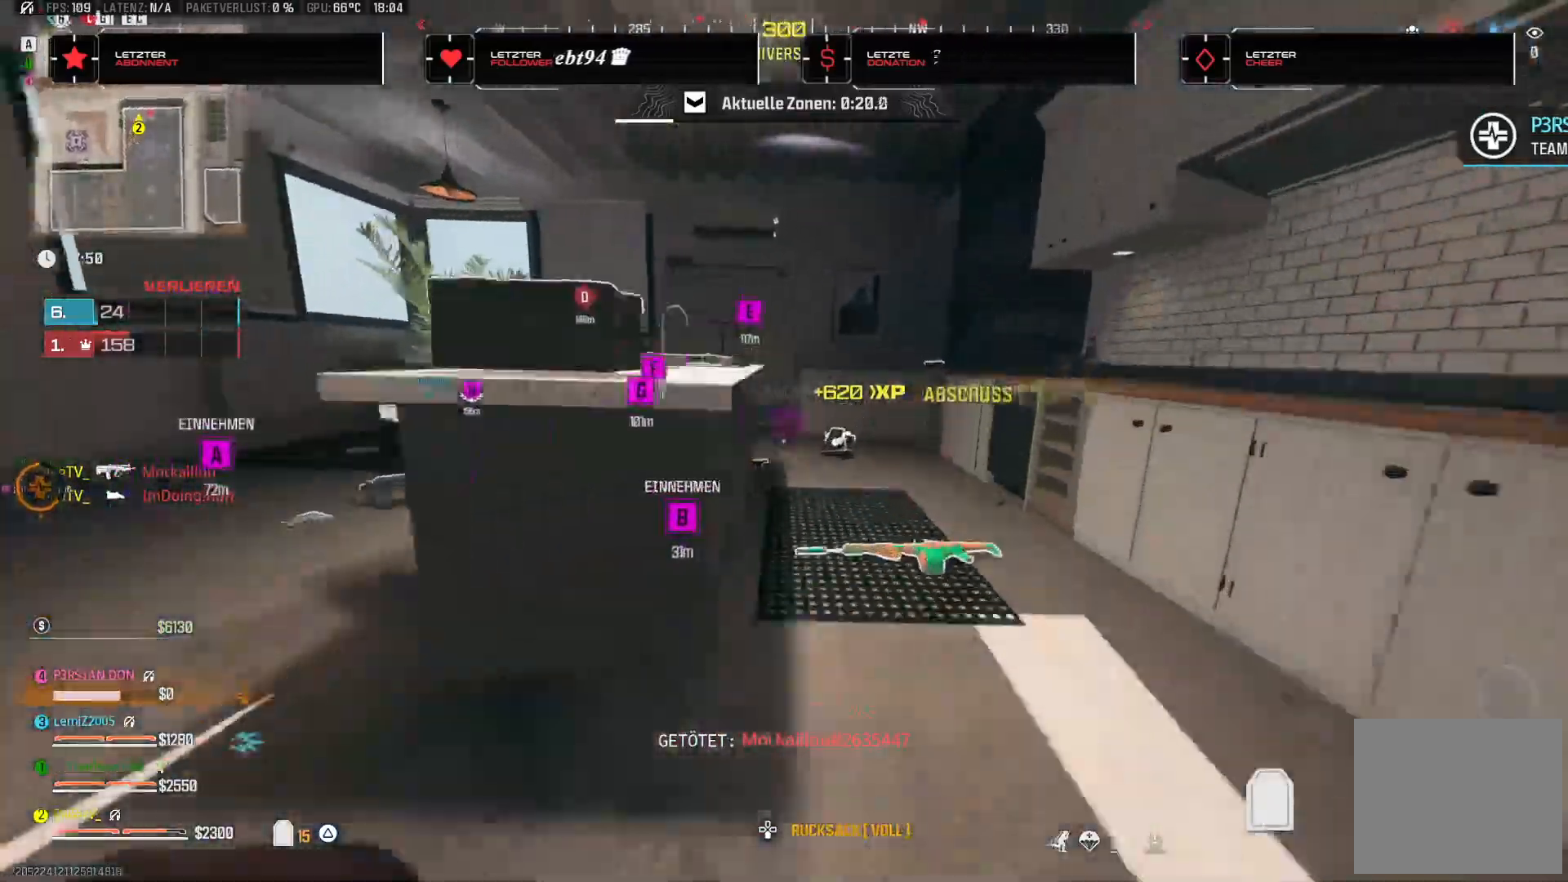
{"buttons": [], "left_stick": "down-right", "right_stick": "left", "events": [[100, "right_stick", "left"], [467, "left_stick", "down-right"]]}
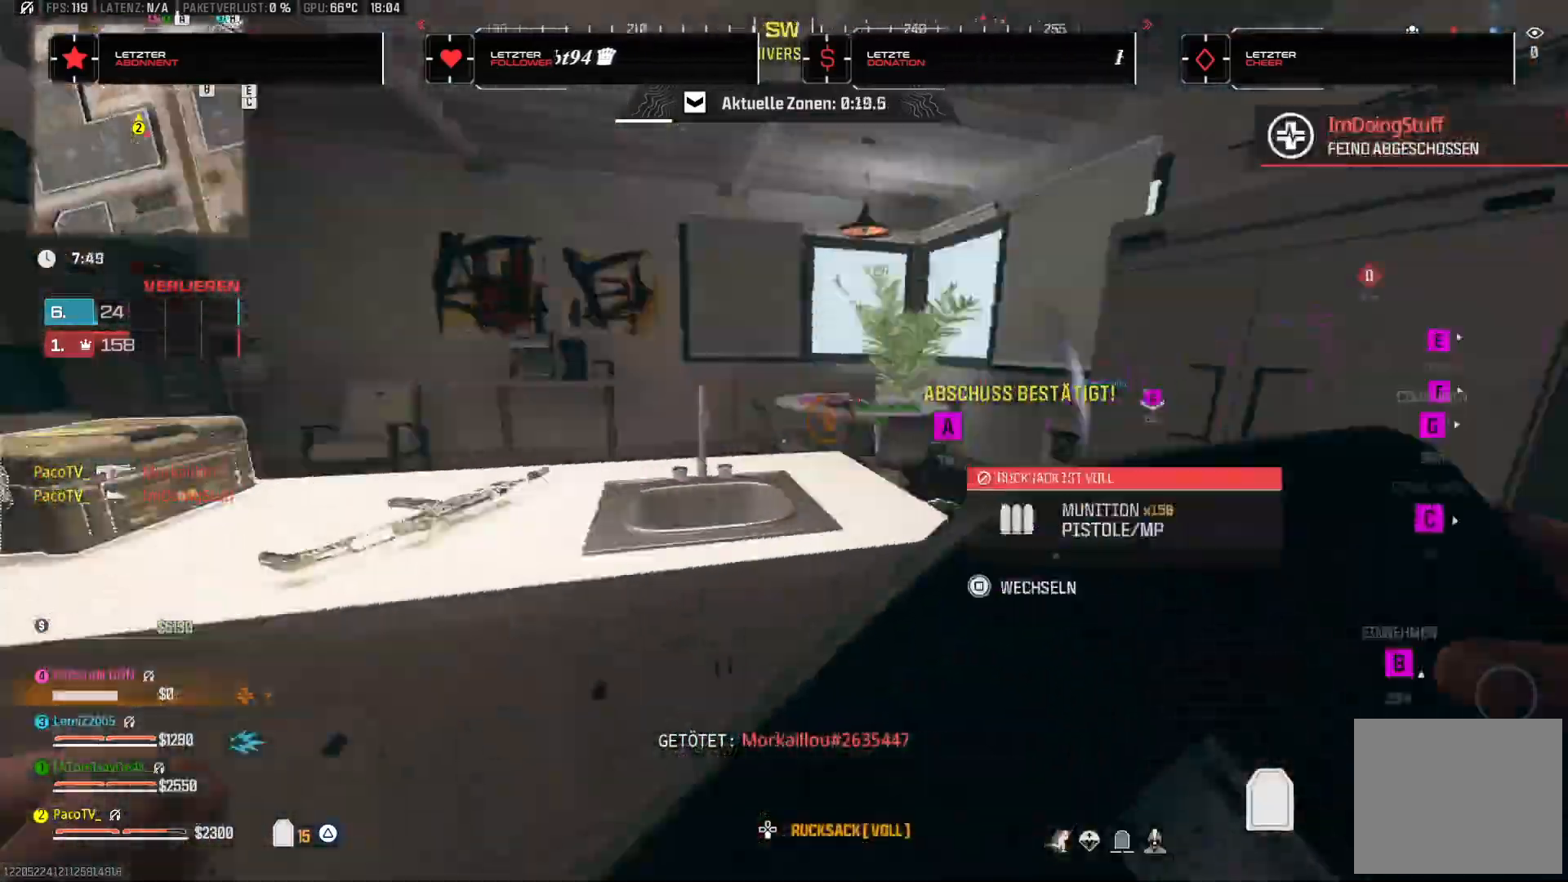
{"buttons": [], "left_stick": "up-right", "right_stick": "up-left"}
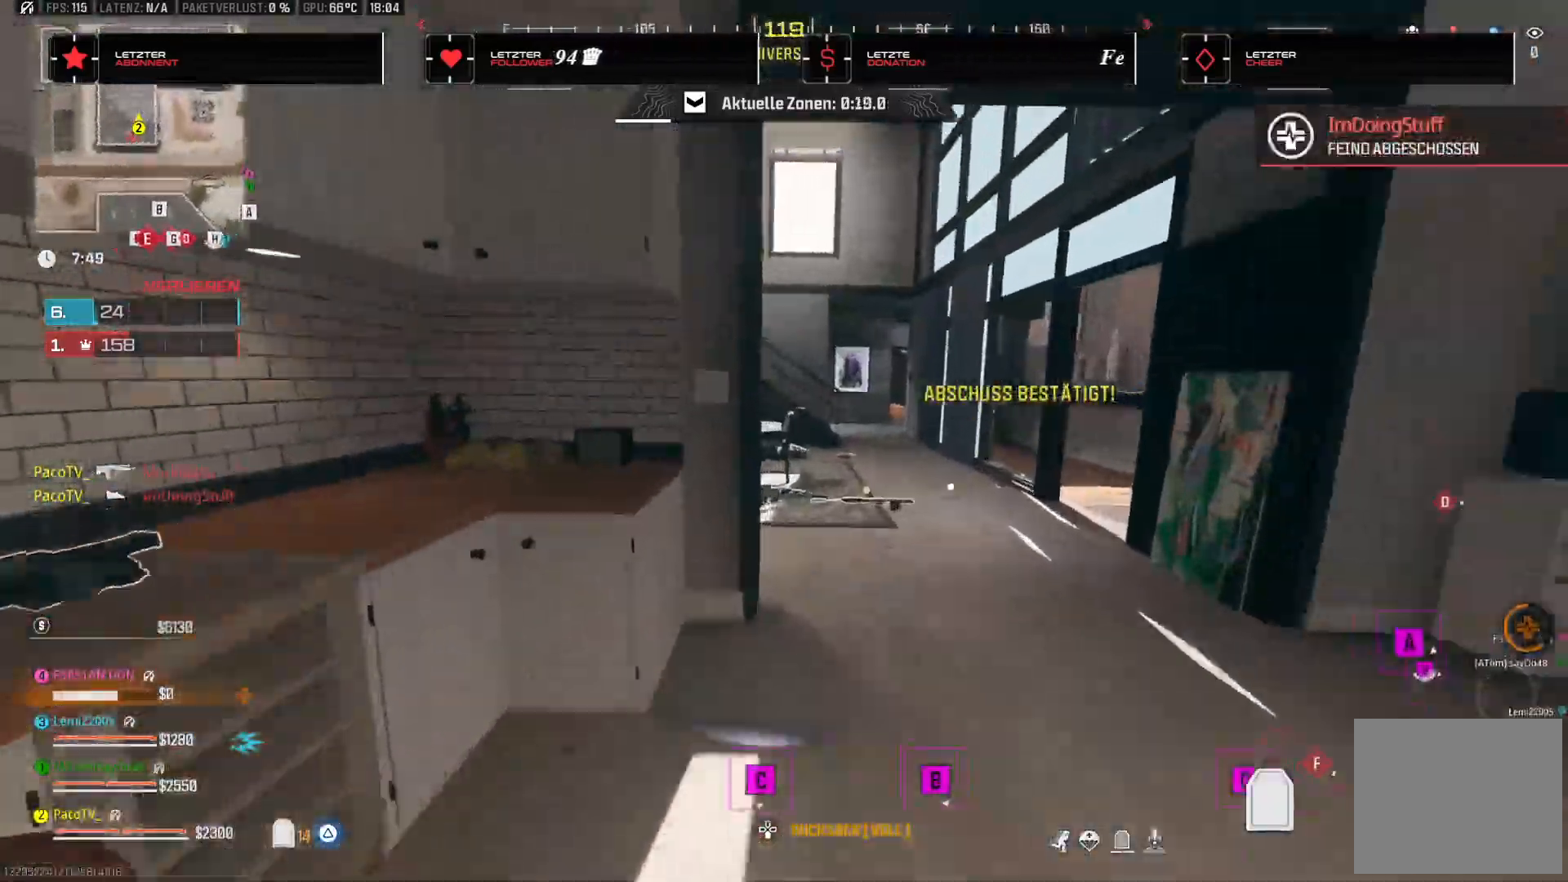
{"buttons": [], "left_stick": "right", "right_stick": "up-left", "events": [[17, "right_stick", "center"], [67, "R3", "down"], [183, "R3", "up"], [183, "right_stick", "up"], [233, "right_stick", "up-left"], [450, "left_stick", "right"]]}
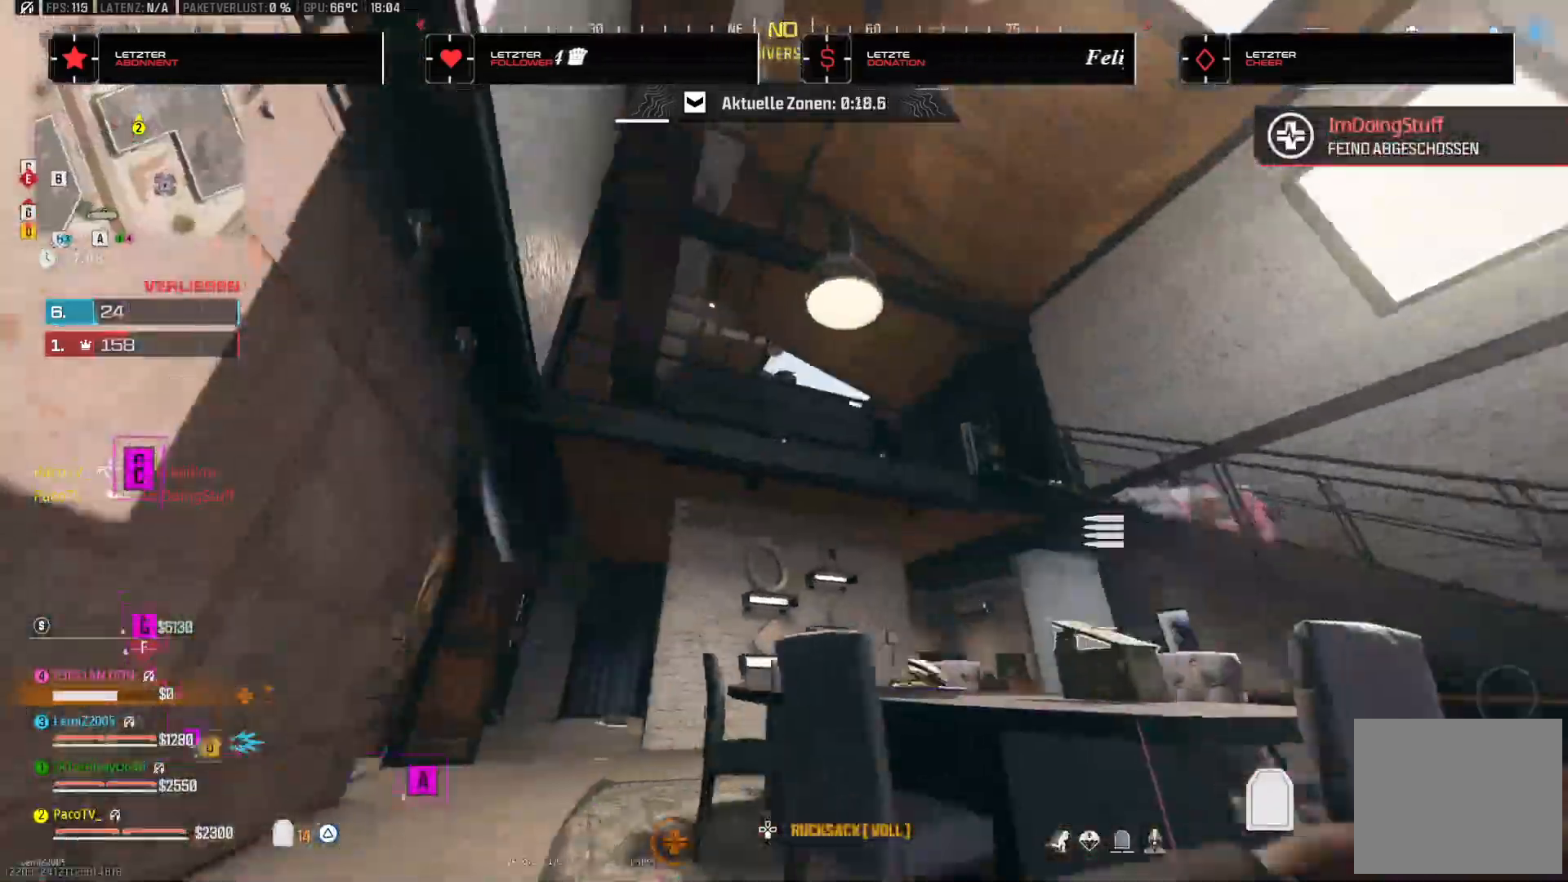
{"buttons": [], "left_stick": "down-right", "right_stick": "down", "events": [[17, "left_stick", "down-right"], [67, "right_stick", "center"], [167, "CROSS", "down"], [267, "CROSS", "up"], [400, "right_stick", "down"]]}
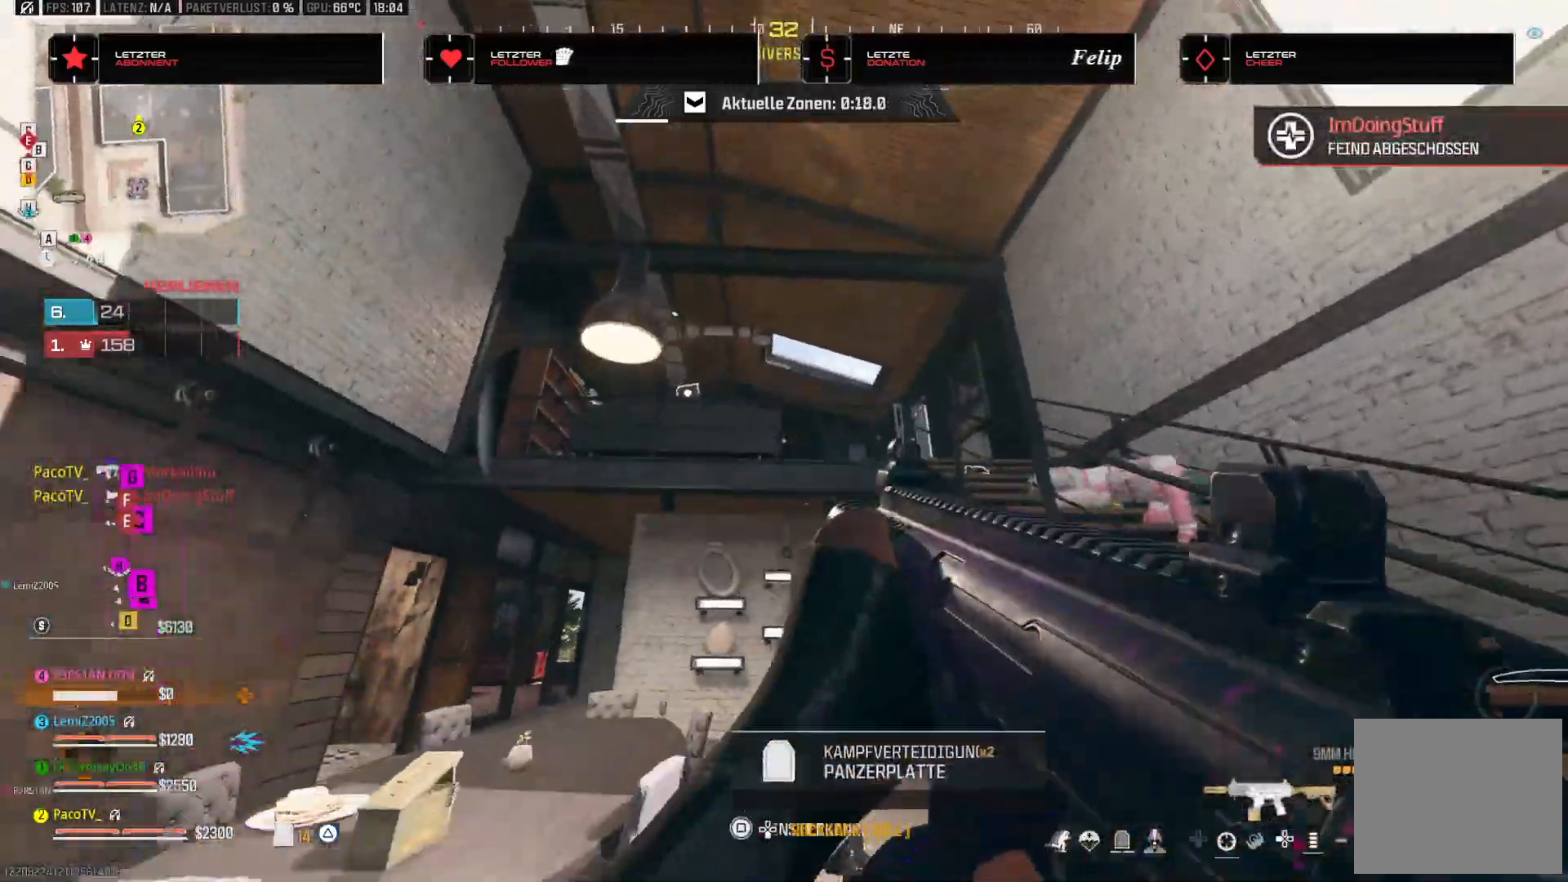
{"buttons": [], "left_stick": "up", "right_stick": "left", "events": [[100, "right_stick", "center"], [150, "TRIANGLE", "down"], [183, "right_stick", "right"], [233, "TRIANGLE", "up"], [317, "left_stick", "up-right"], [350, "TRIANGLE", "down"], [400, "right_stick", "center"], [433, "TRIANGLE", "up"], [450, "right_stick", "left"], [467, "left_stick", "up"]]}
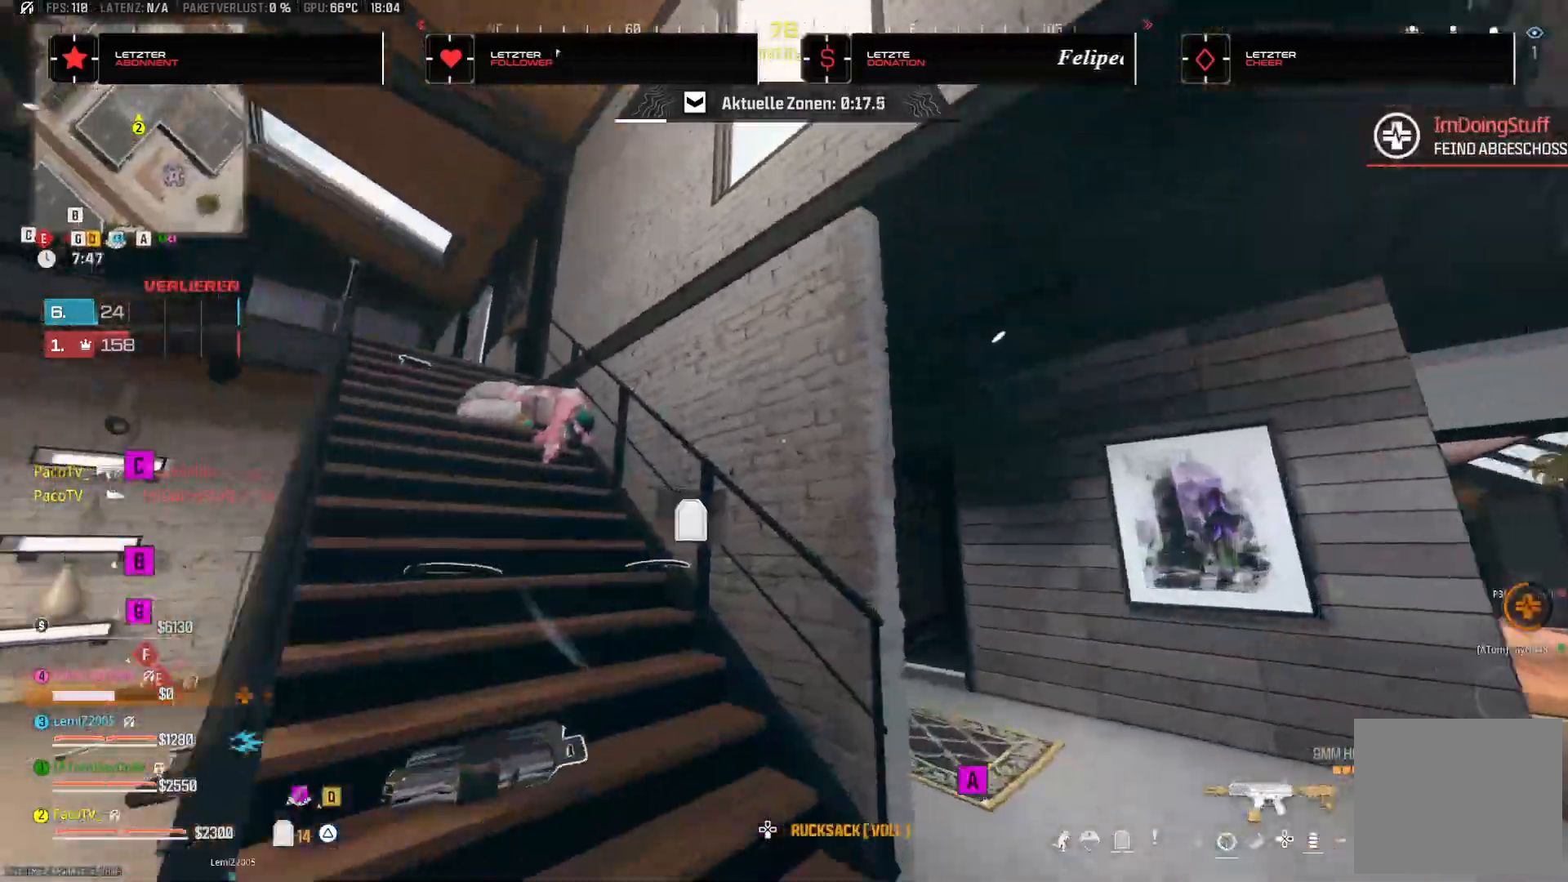
{"buttons": [], "left_stick": "up", "right_stick": "center"}
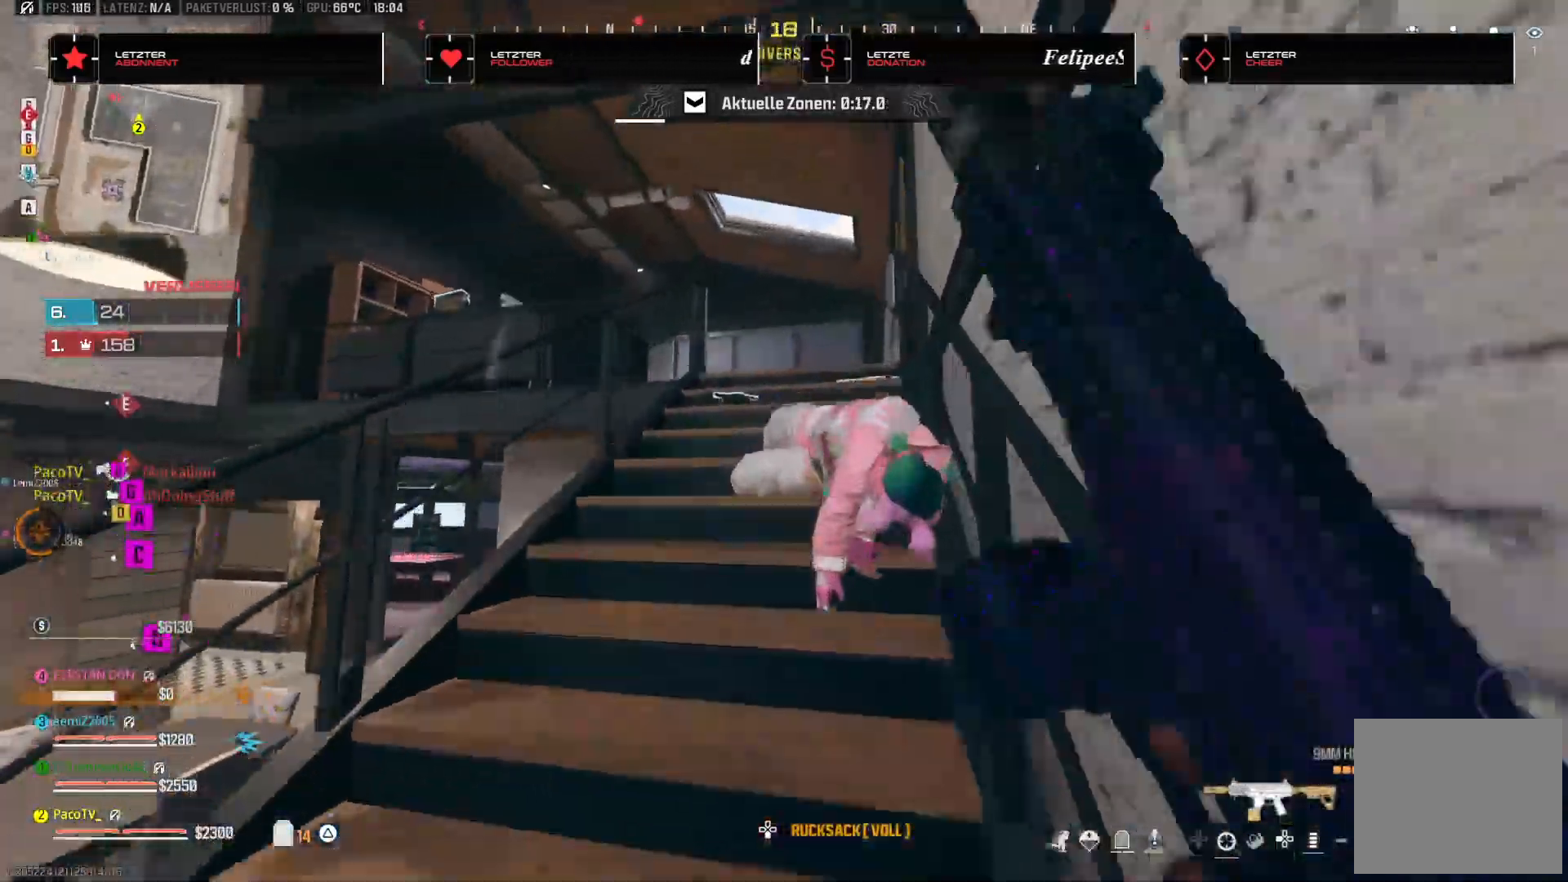
{"buttons": [], "left_stick": "up", "right_stick": "center", "events": [[17, "TRIANGLE", "down"], [67, "TRIANGLE", "up"], [133, "TRIANGLE", "down"], [217, "TRIANGLE", "up"], [250, "TRIANGLE", "down"], [333, "TRIANGLE", "up"]]}
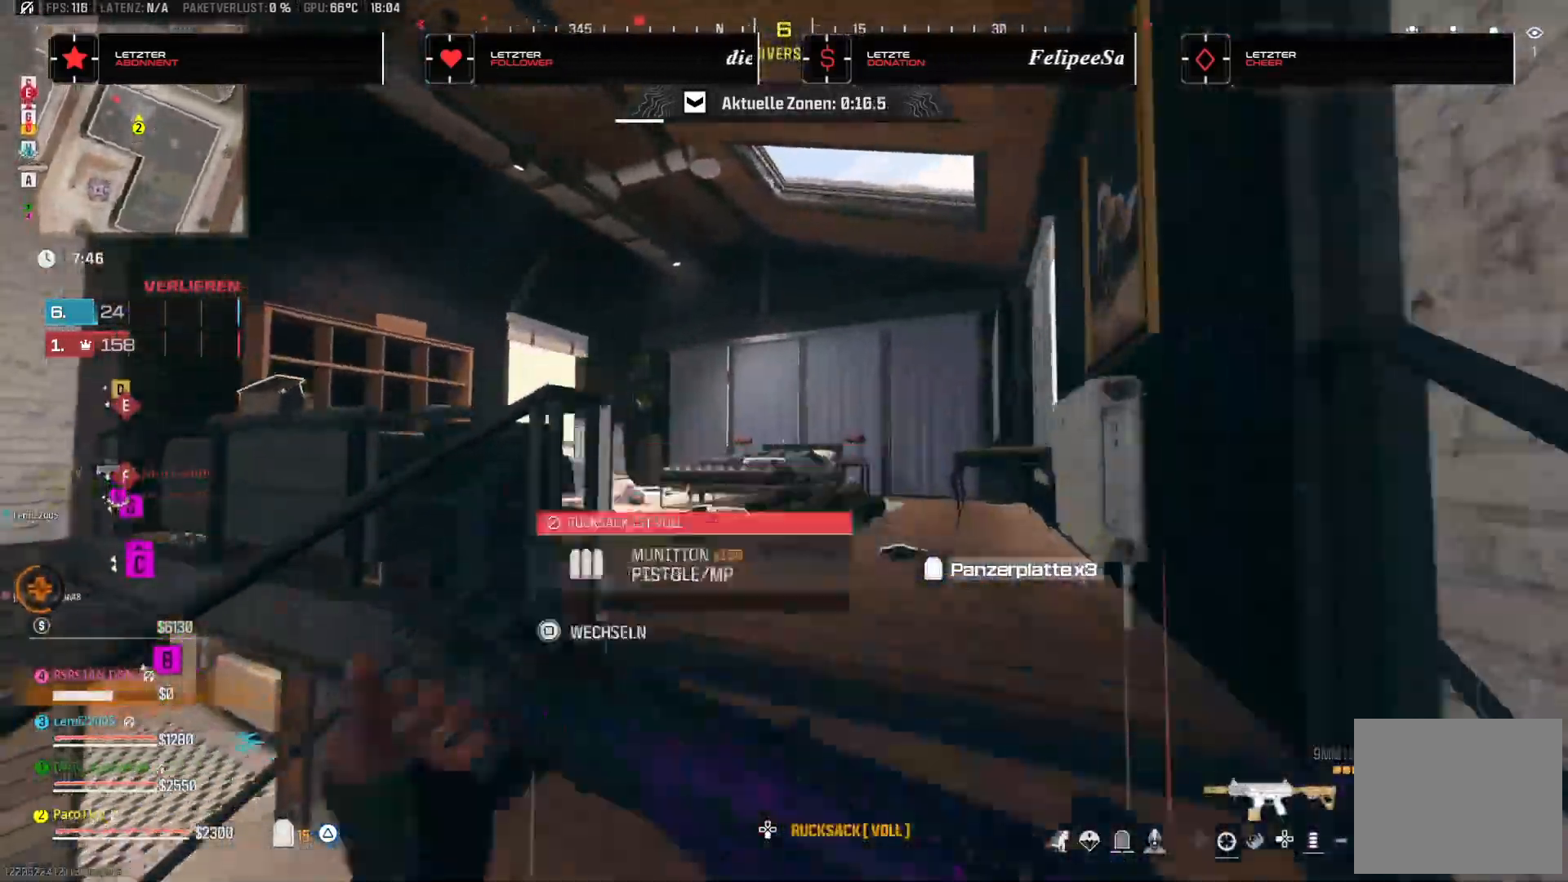
{"buttons": [], "left_stick": "up", "right_stick": "center", "events": [[167, "right_stick", "left"], [417, "right_stick", "center"]]}
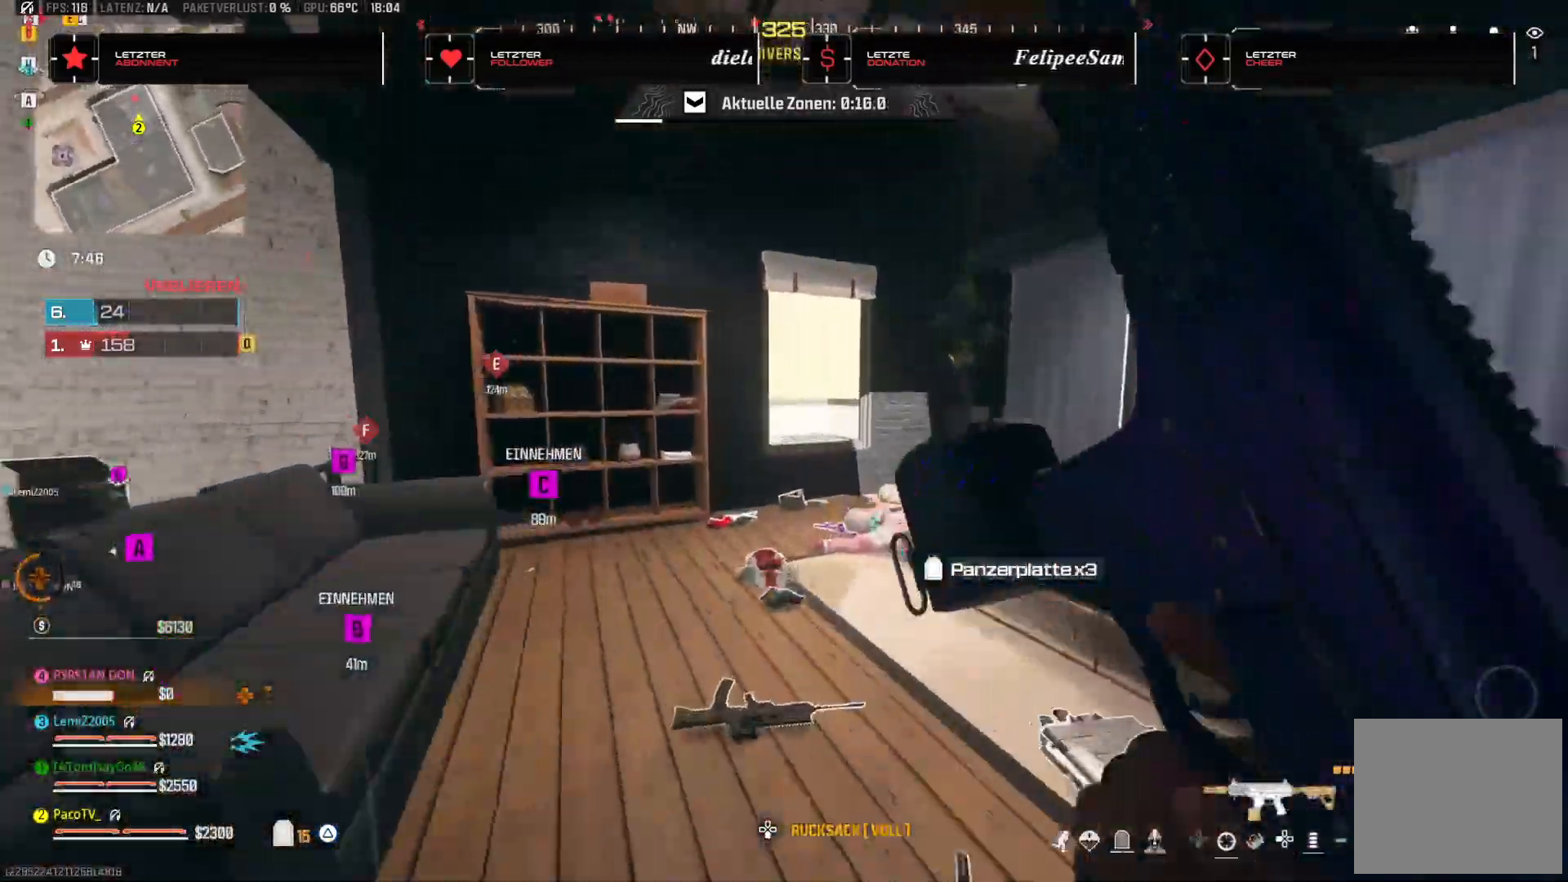
{"buttons": ["CROSS"], "left_stick": "up", "right_stick": "center", "events": [[17, "R3", "down"], [150, "R3", "up"], [183, "CROSS", "down"], [283, "CROSS", "up"], [300, "left_stick", "right"], [350, "CROSS", "down"], [400, "left_stick", "up"], [433, "CROSS", "up"], [500, "CROSS", "down"]]}
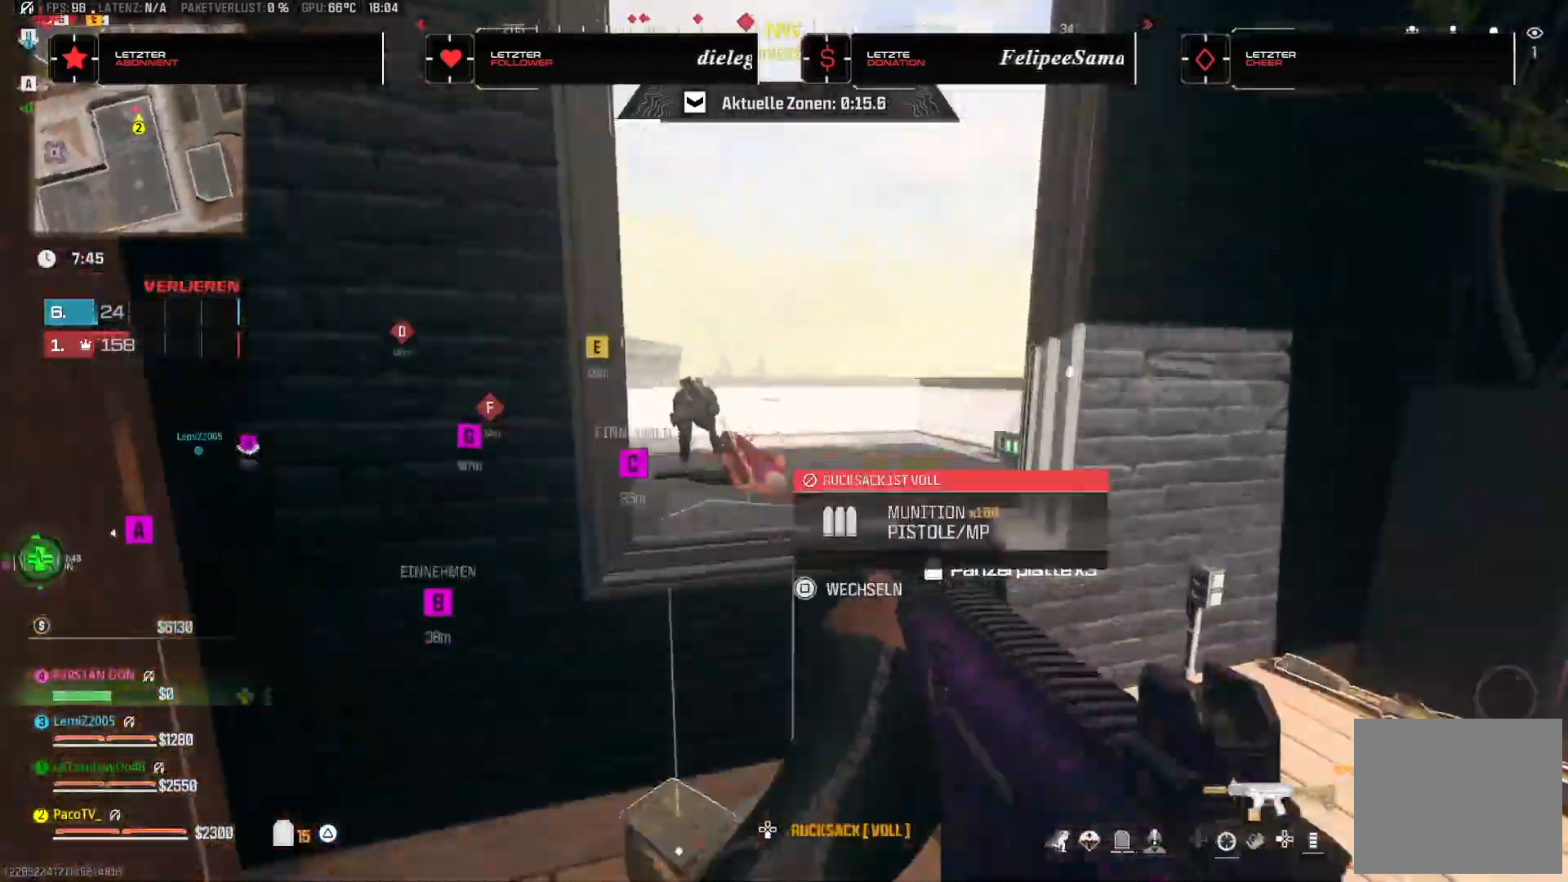
{"buttons": [], "left_stick": "up", "right_stick": "up", "events": [[67, "CROSS", "up"], [67, "right_stick", "left"], [150, "CROSS", "down"], [217, "CROSS", "up"], [233, "left_stick", "up-left"], [233, "right_stick", "down-left"], [350, "right_stick", "center"], [383, "left_stick", "up"], [467, "right_stick", "up"]]}
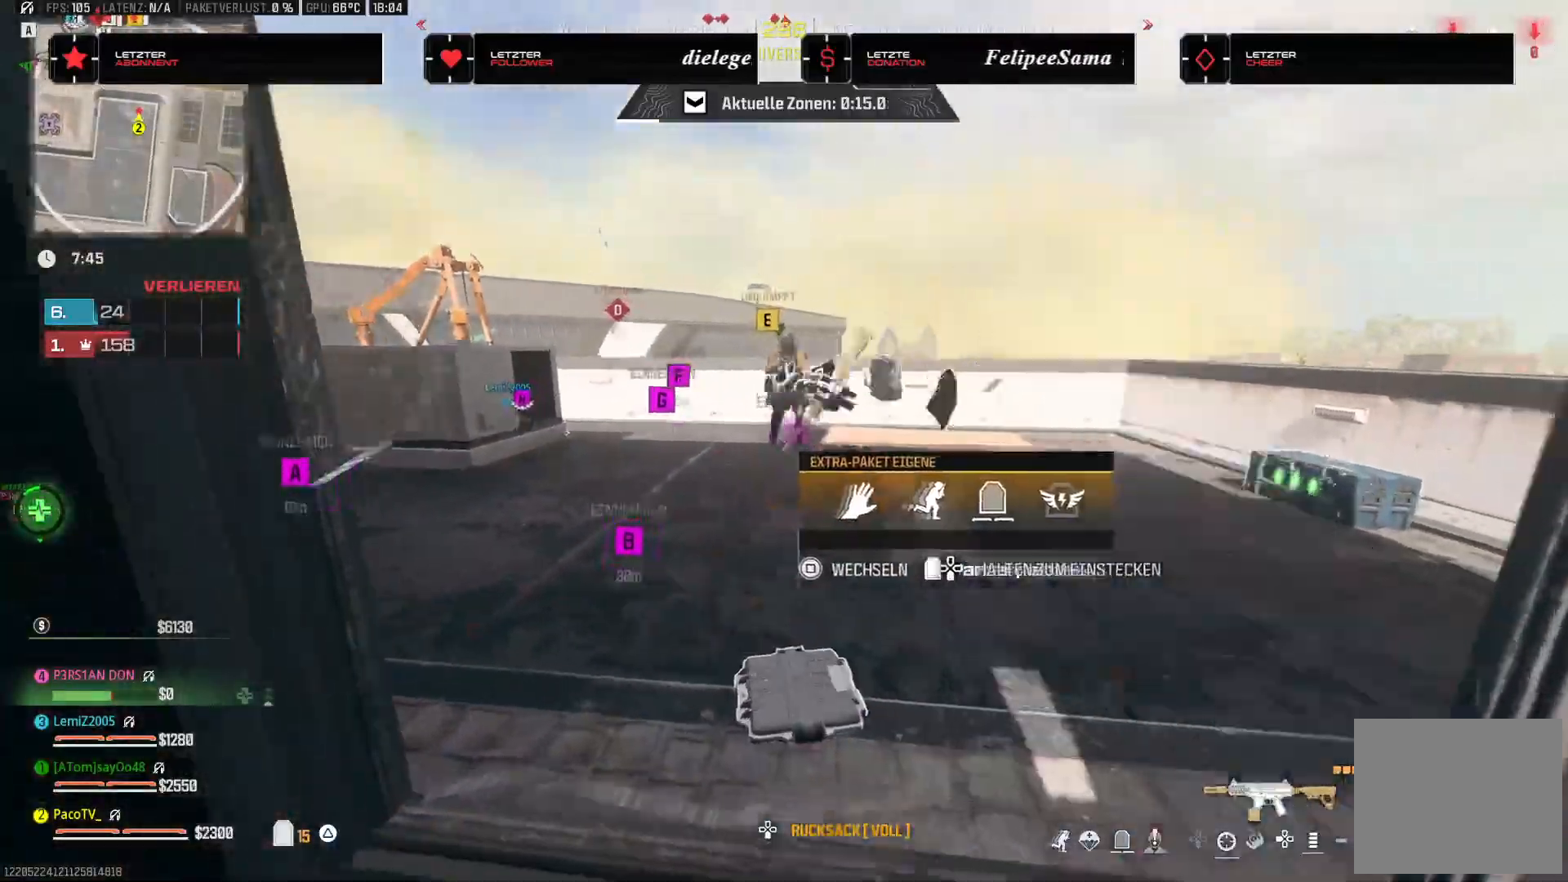
{"buttons": [], "left_stick": "right", "right_stick": "center", "events": [[17, "right_stick", "up-left"], [33, "left_stick", "left"], [83, "left_stick", "down-left"], [150, "right_stick", "center"], [283, "left_stick", "left"], [450, "left_stick", "right"]]}
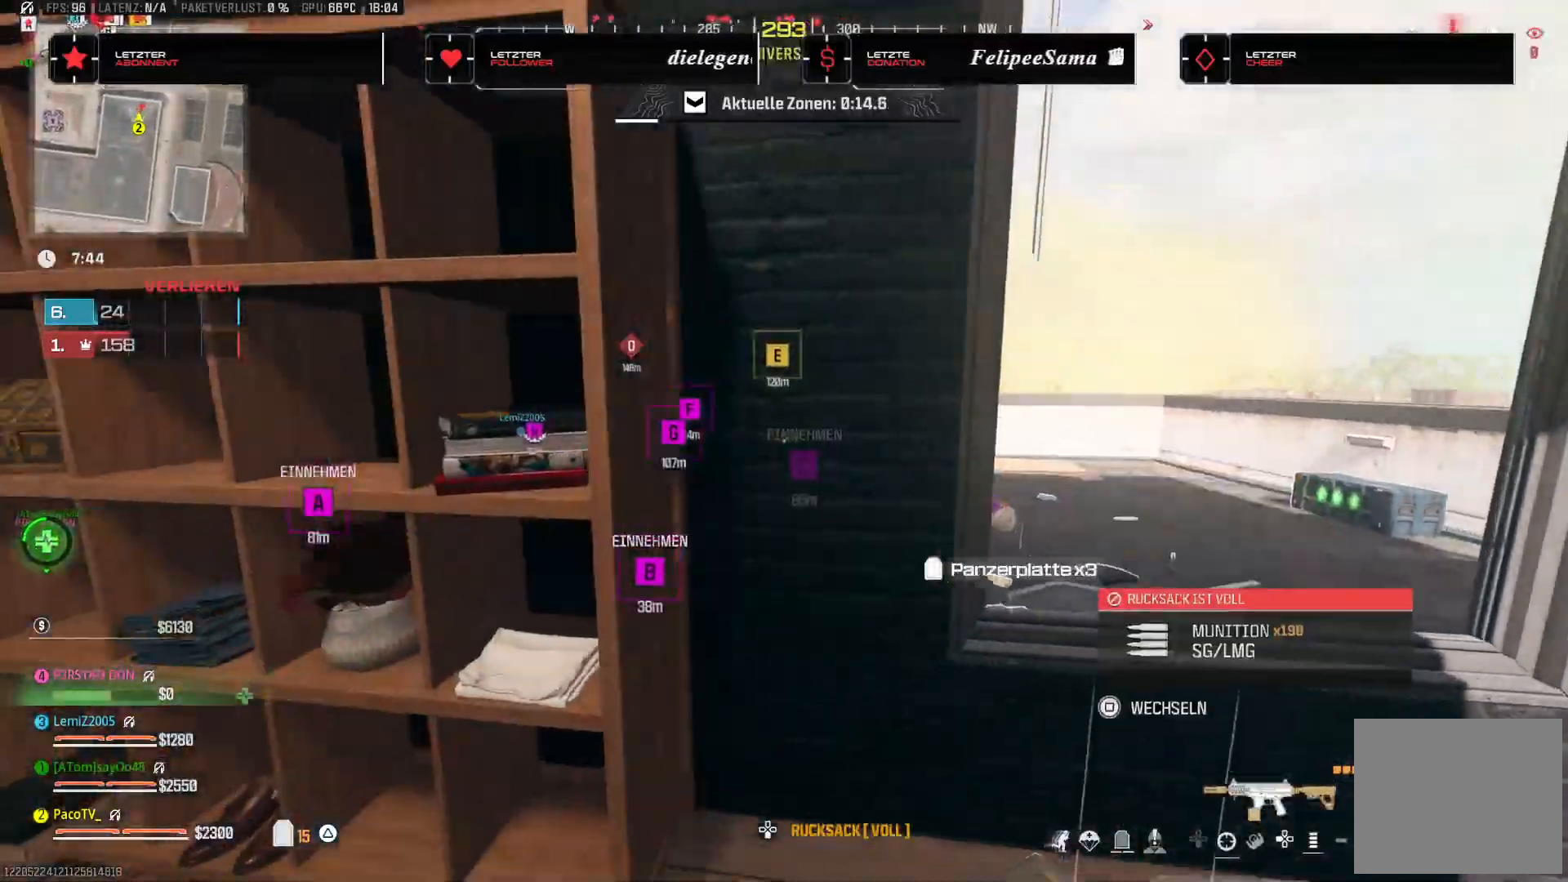
{"buttons": [], "left_stick": "up", "right_stick": "down", "events": [[117, "left_stick", "up-right"], [300, "CROSS", "down"], [400, "left_stick", "up"], [400, "right_stick", "down"], [417, "CROSS", "up"]]}
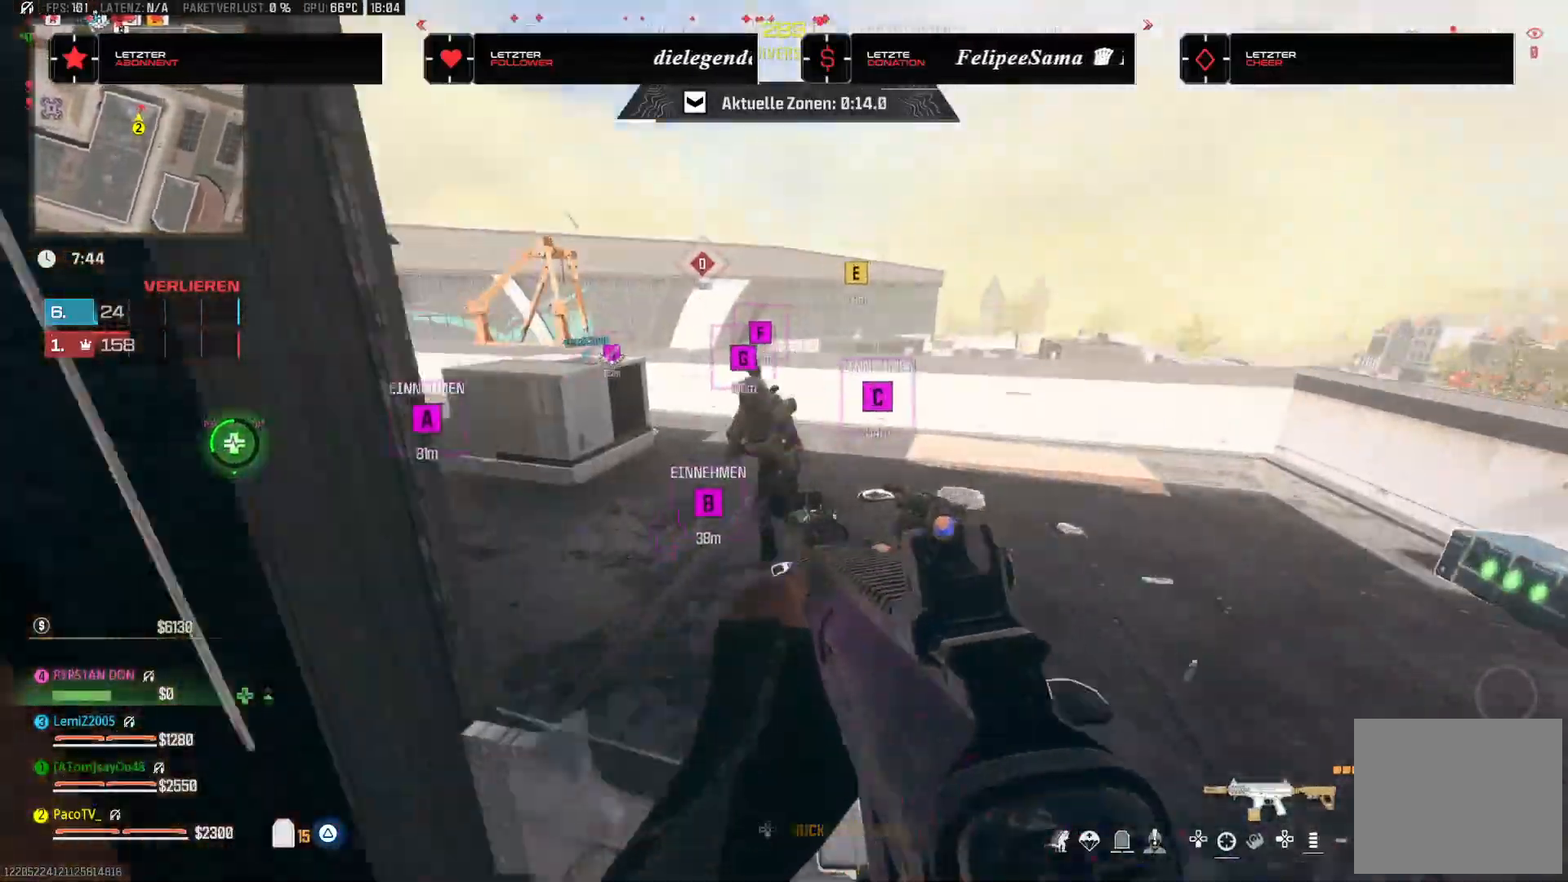
{"buttons": [], "left_stick": "right", "right_stick": "center", "events": [[33, "right_stick", "center"], [83, "right_stick", "left"], [267, "left_stick", "right"], [367, "right_stick", "right"], [467, "right_stick", "center"]]}
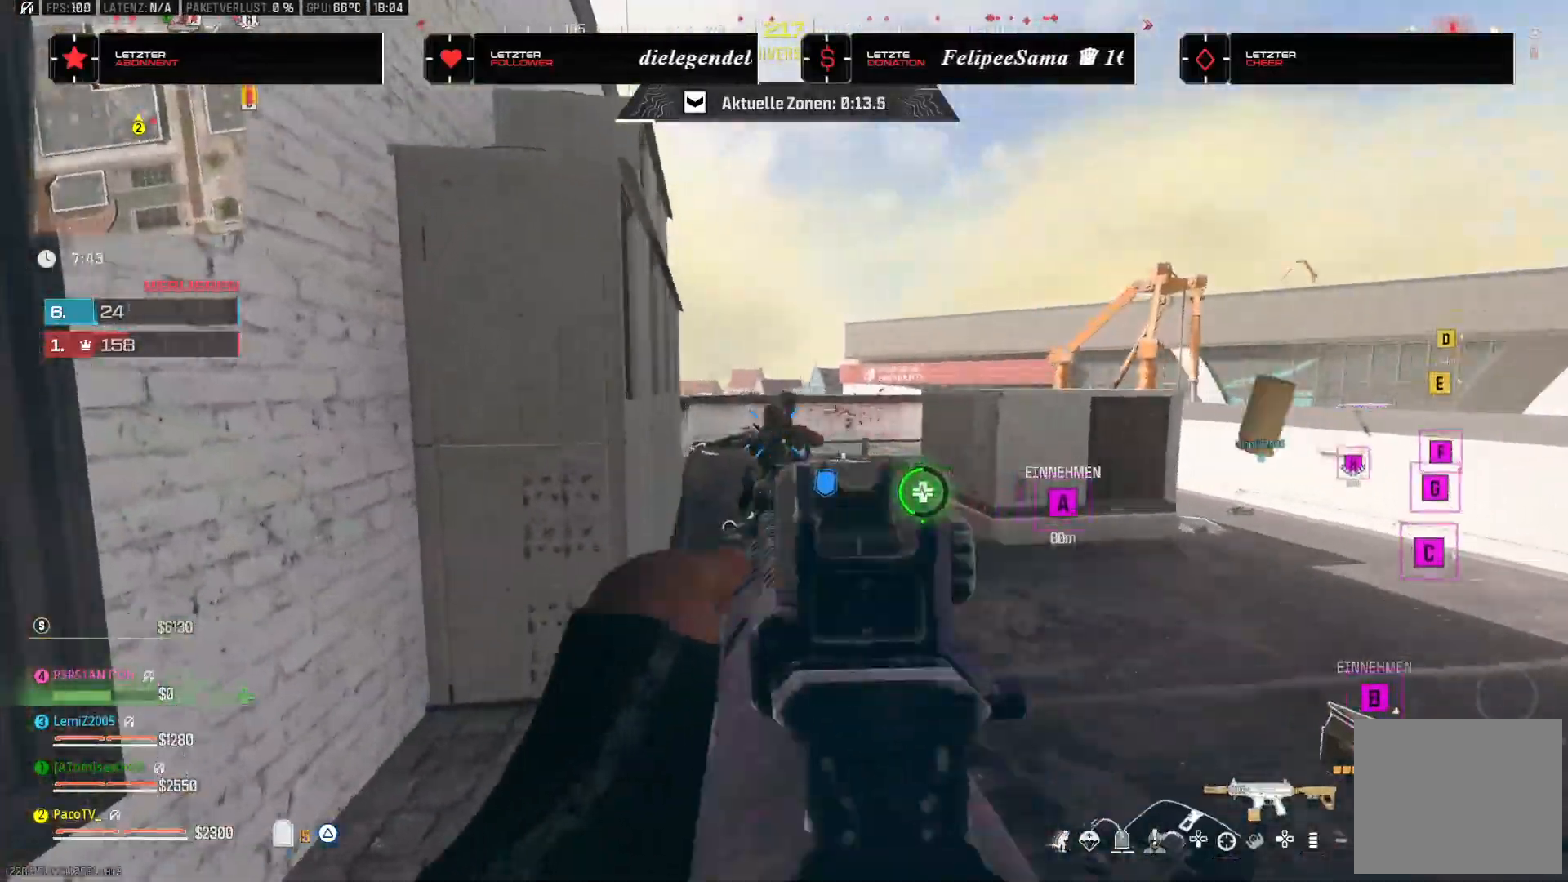
{"buttons": [], "left_stick": "right", "right_stick": "up-left", "events": [[67, "right_stick", "left"], [150, "CROSS", "down"], [183, "right_stick", "down"], [267, "CROSS", "up"], [367, "right_stick", "center"], [417, "right_stick", "up-left"]]}
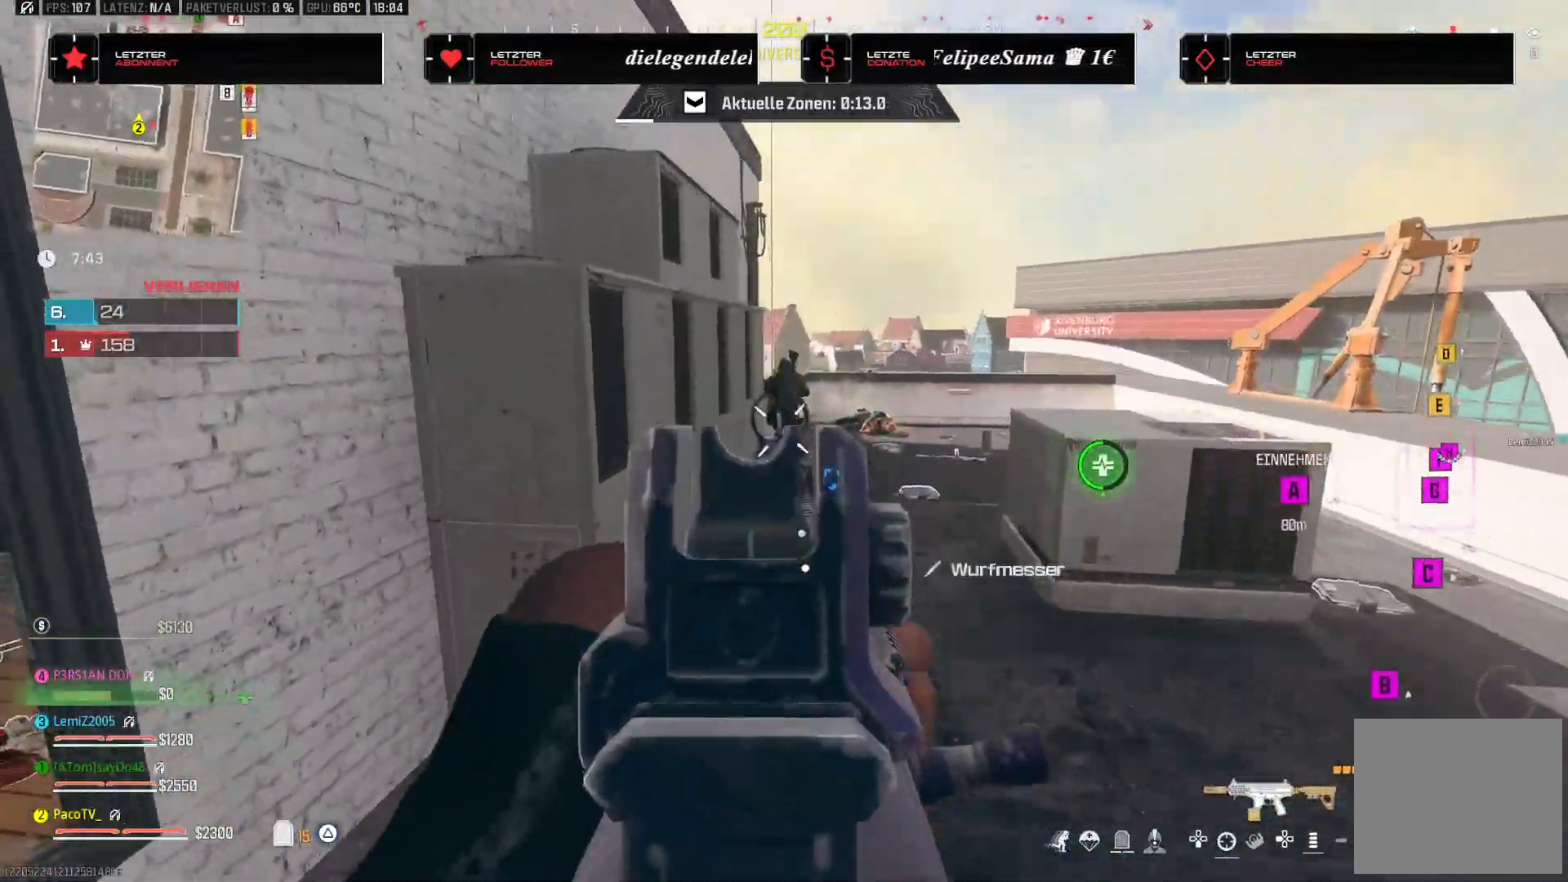
{"buttons": [], "left_stick": "up-right", "right_stick": "down", "events": [[17, "left_stick", "up-right"], [17, "right_stick", "up"], [133, "right_stick", "center"], [267, "right_stick", "up"], [383, "right_stick", "center"], [433, "right_stick", "down"]]}